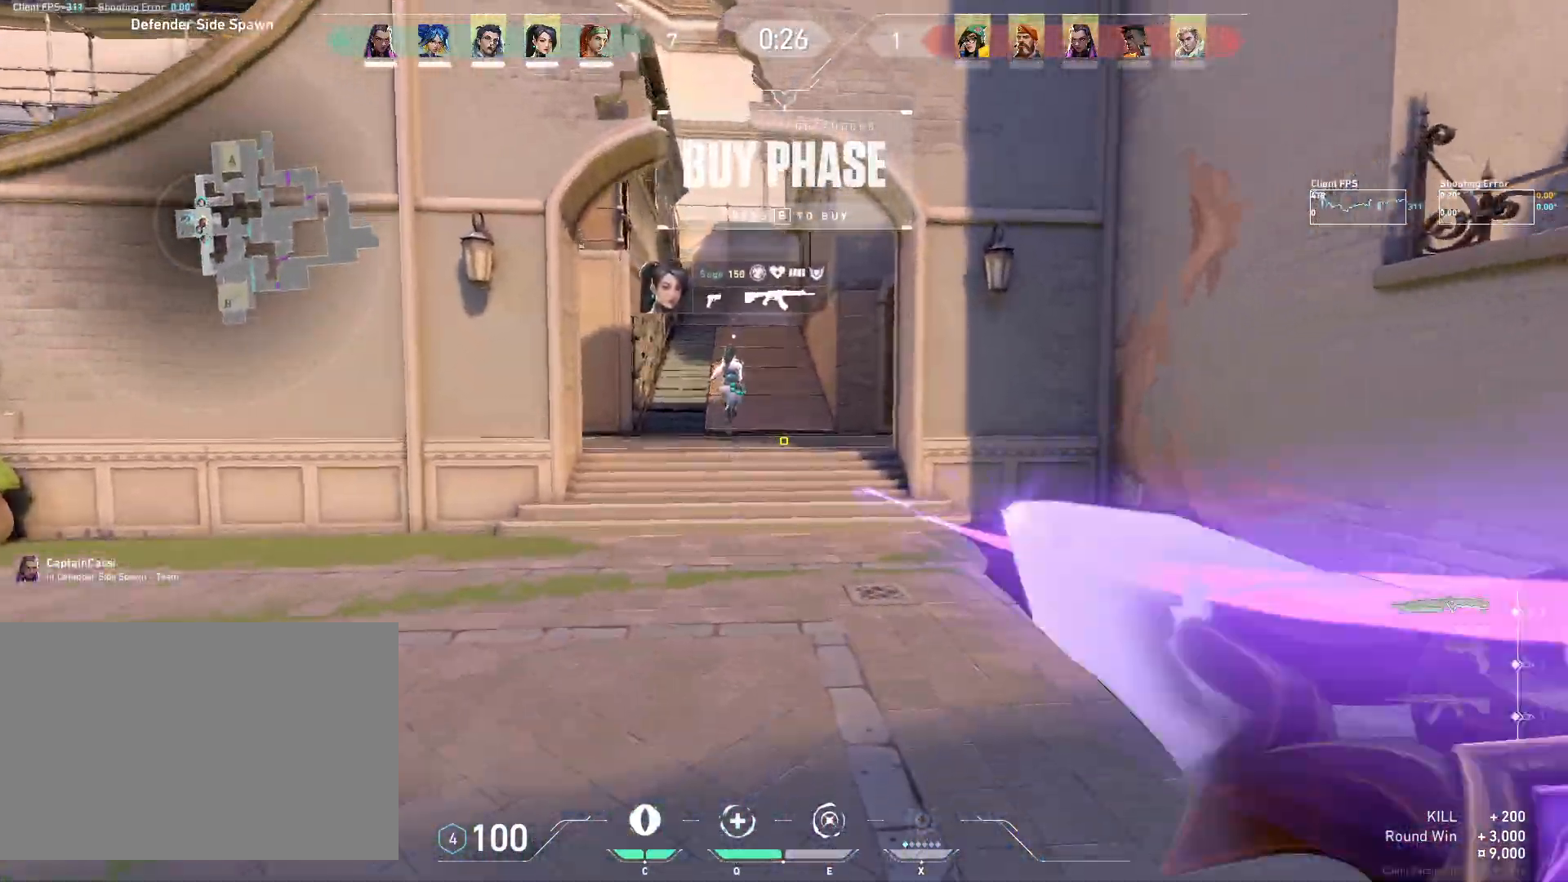
Gameplay with keyboard and mouse; each line is a JSON object with the keys and mouse buttons held at the frame after it. "events" lists presses ("down") and releases ("up") of "4", "a", "c", "ctrl", "d", "e", "q", "r", "s", "shift", "space", "w", "x", "z", "mouse_left", "mouse_wheel", "mouse_right", "mouse_mb4" and "mouse_mb5" between this image and that frame as [ms after this image, input, new state], when the widget could be followed in between. "mouse_left", "mouse_wheel", "mouse_right", "mouse_mb4", "mouse_mb5" = the "left", "wheel", "right", "mb4", "mb5" buttons of the "mouse" list. No other keys are recorded. "wheel" means that the mouse wheel is clicked or scrolled. Mouse movement is not recorded.
{"keys": ["w"], "mouse": ["right"], "events": []}
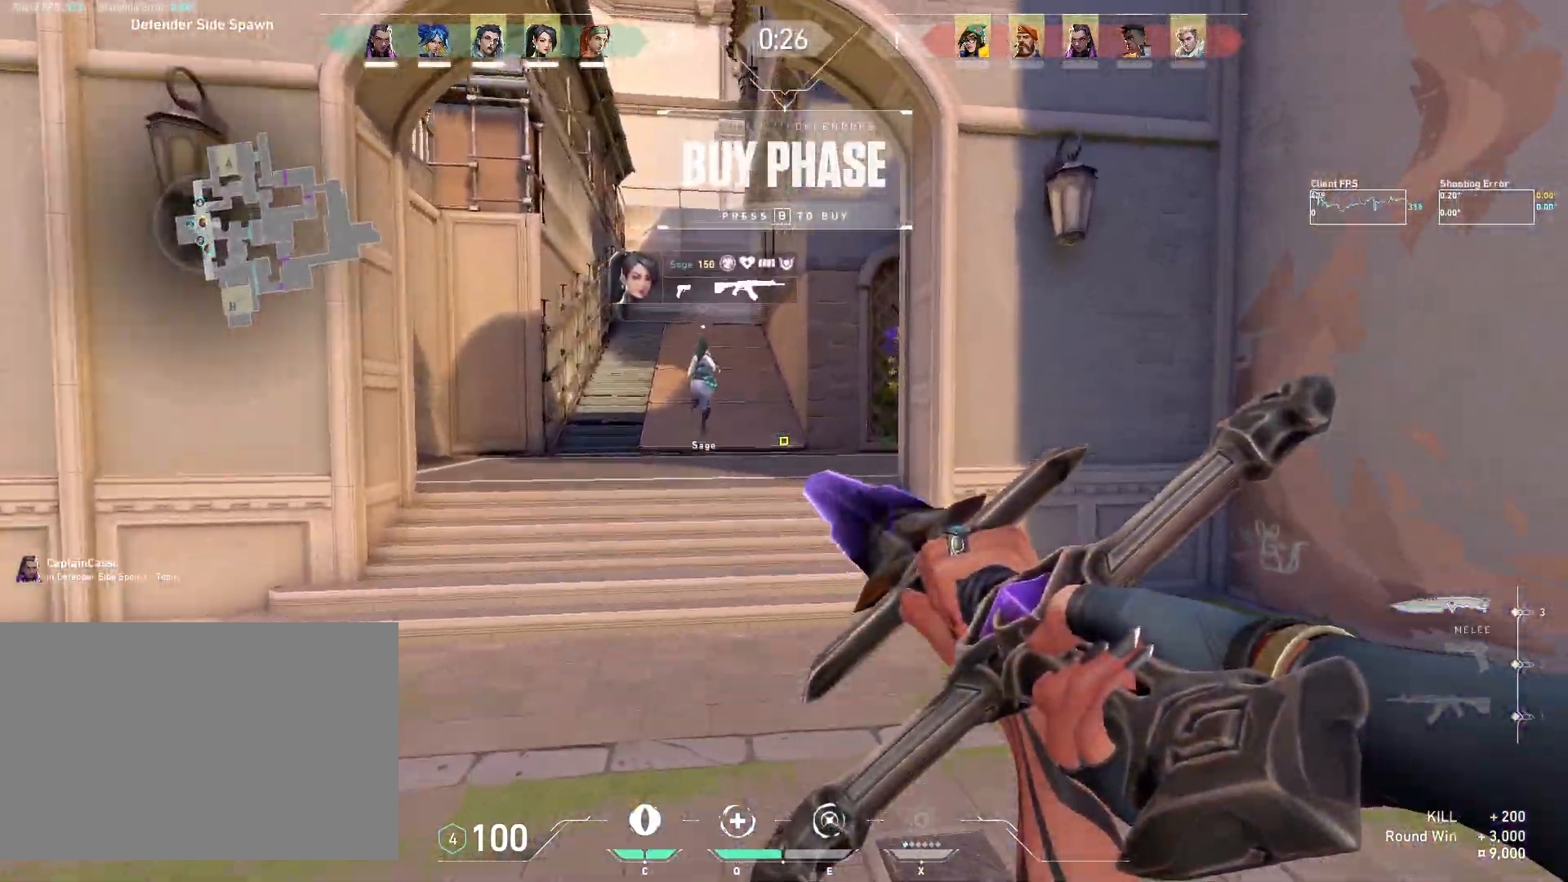
{"keys": ["w"], "mouse": [], "events": [[383, "mouse_right", "up"]]}
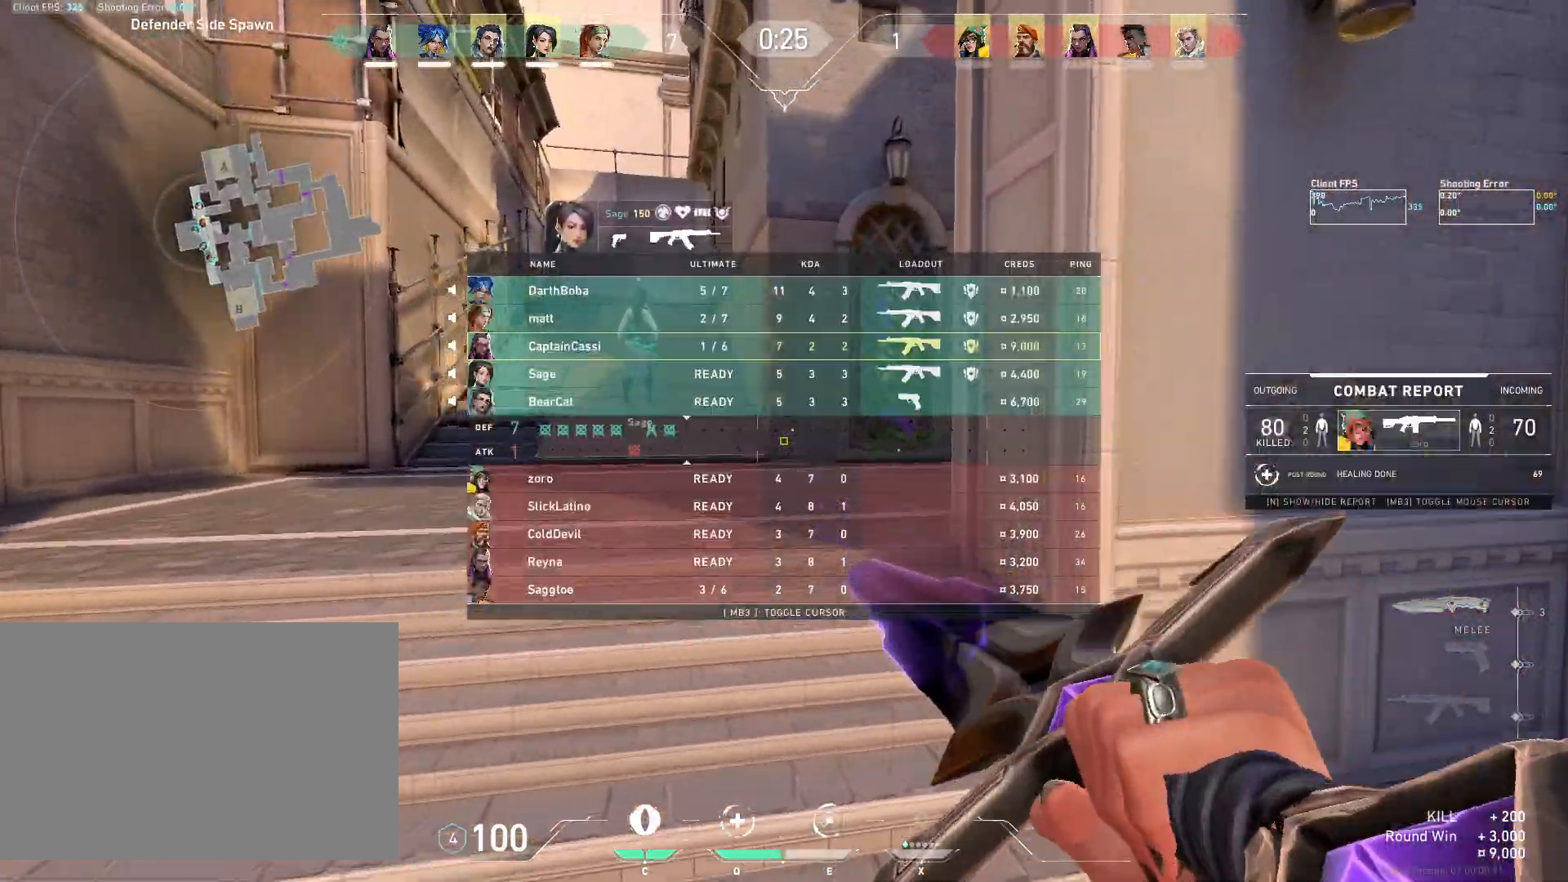
{"keys": ["w"], "mouse": ["wheel"], "events": [[417, "mouse_wheel", "down"]]}
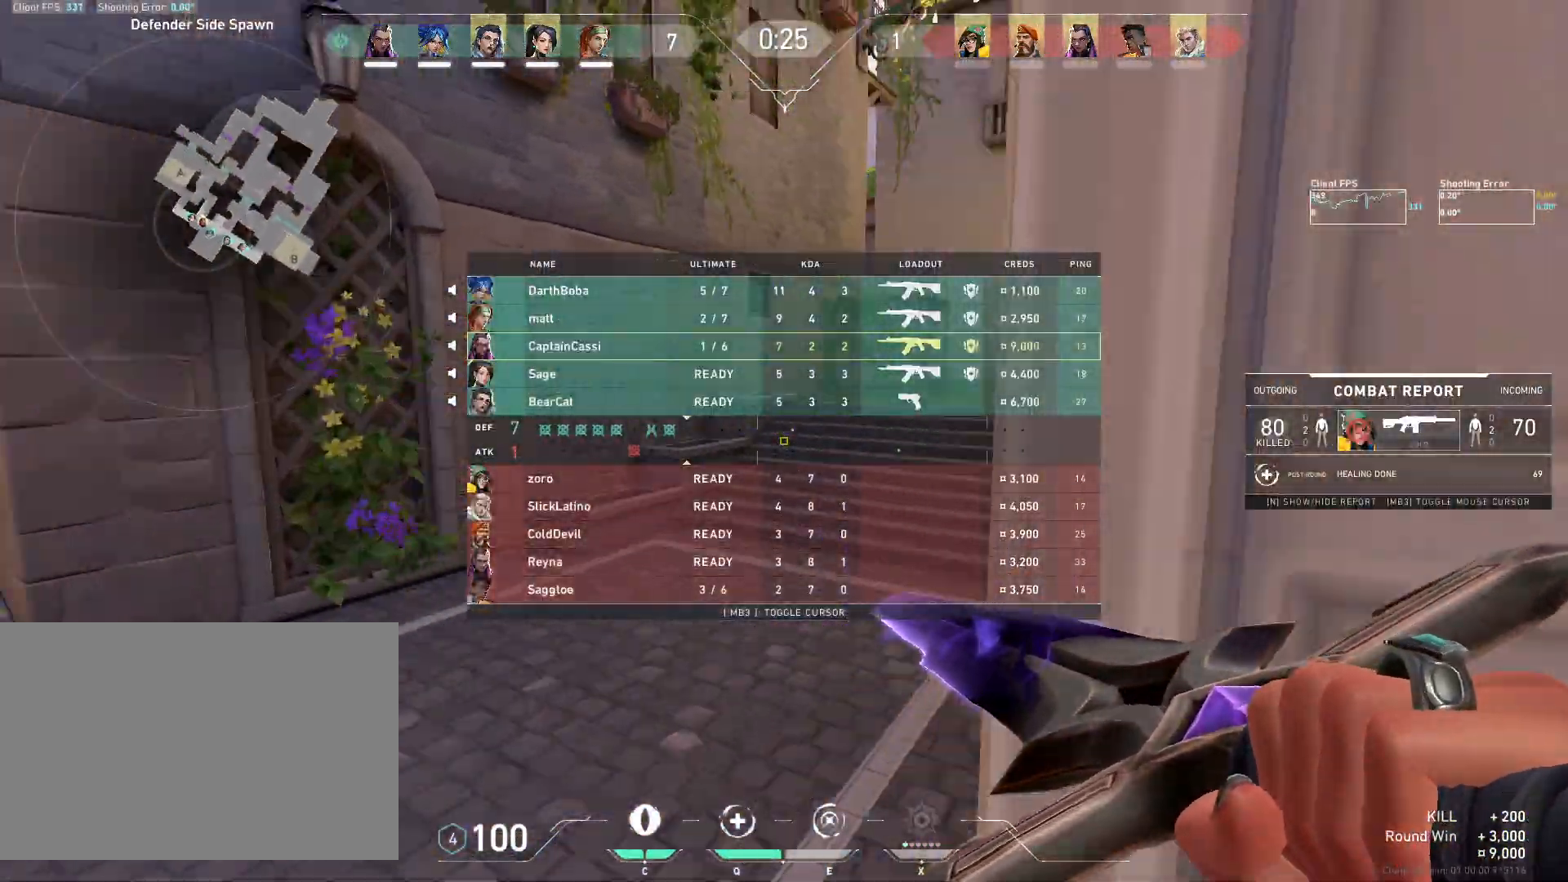
{"keys": ["w"], "mouse": [], "events": [[117, "mouse_wheel", "up"]]}
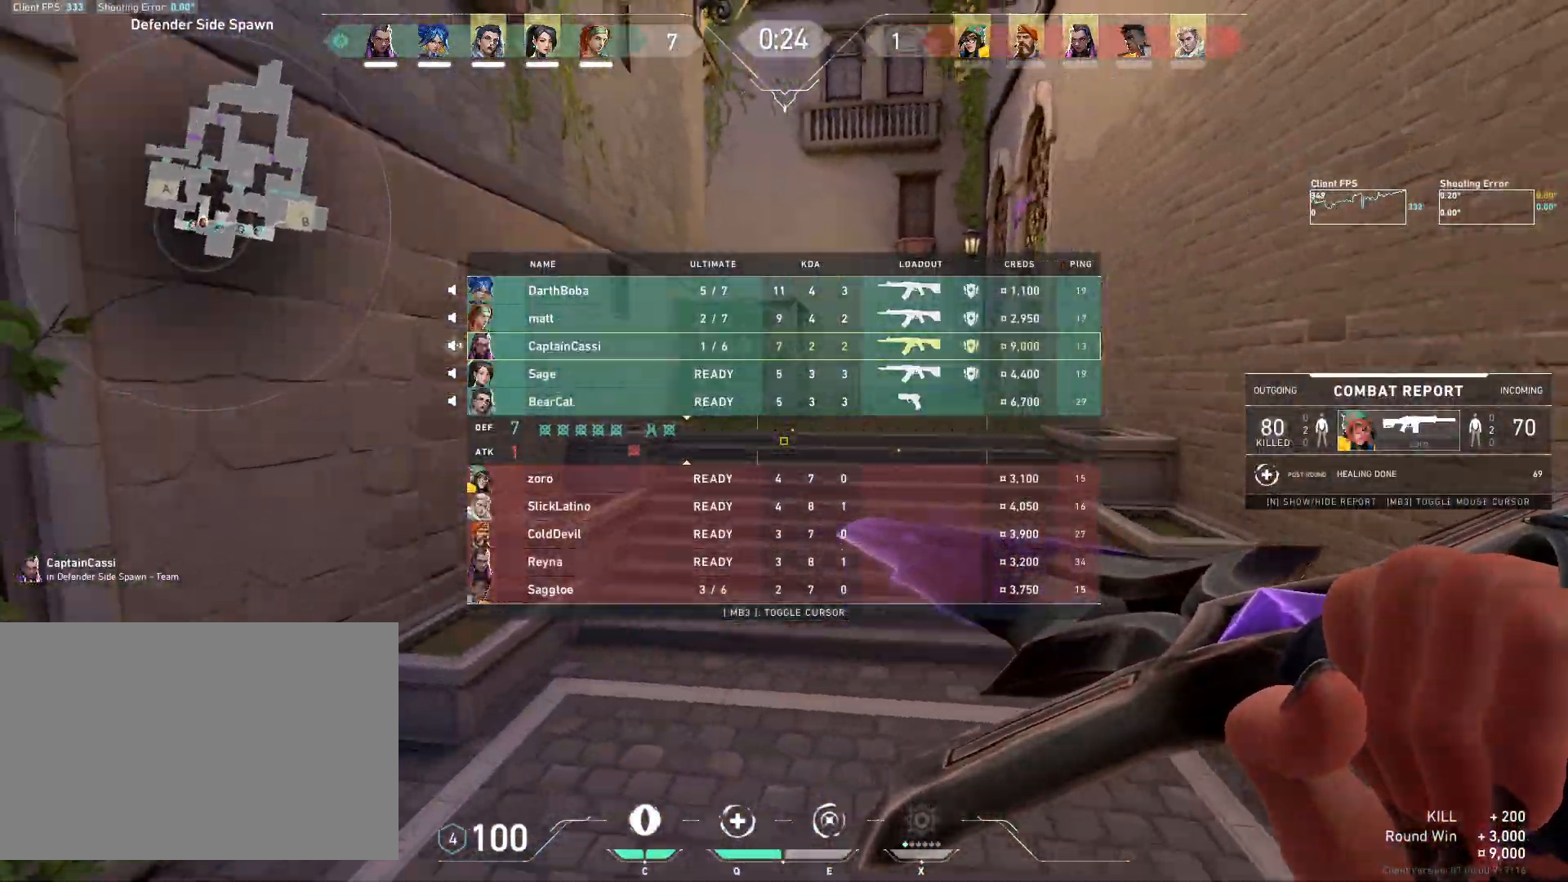
{"keys": ["w"], "mouse": [], "events": []}
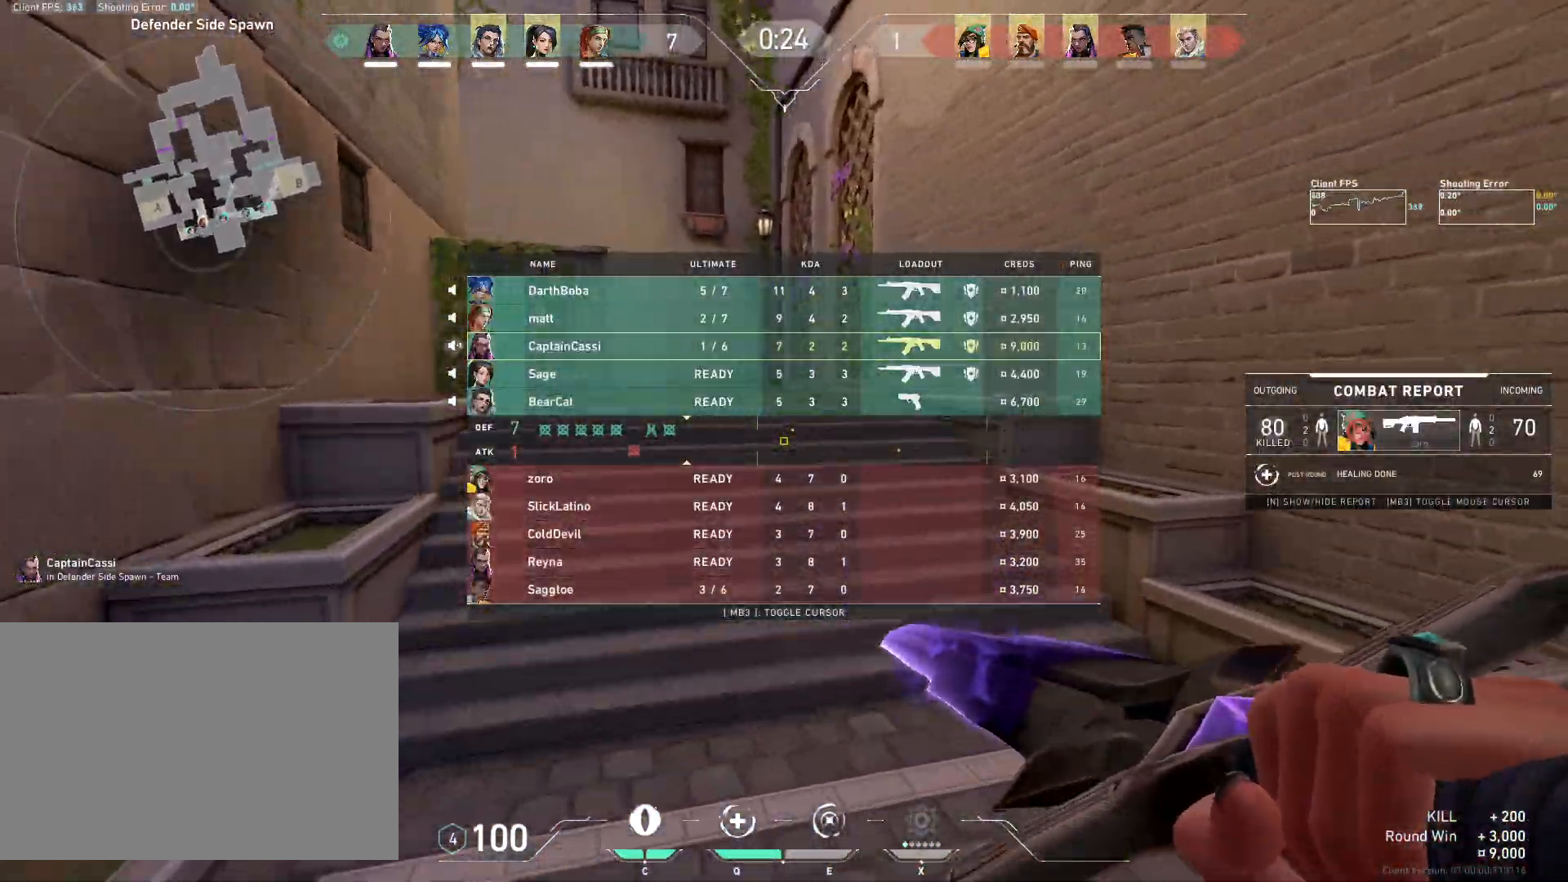
{"keys": ["w"], "mouse": [], "events": []}
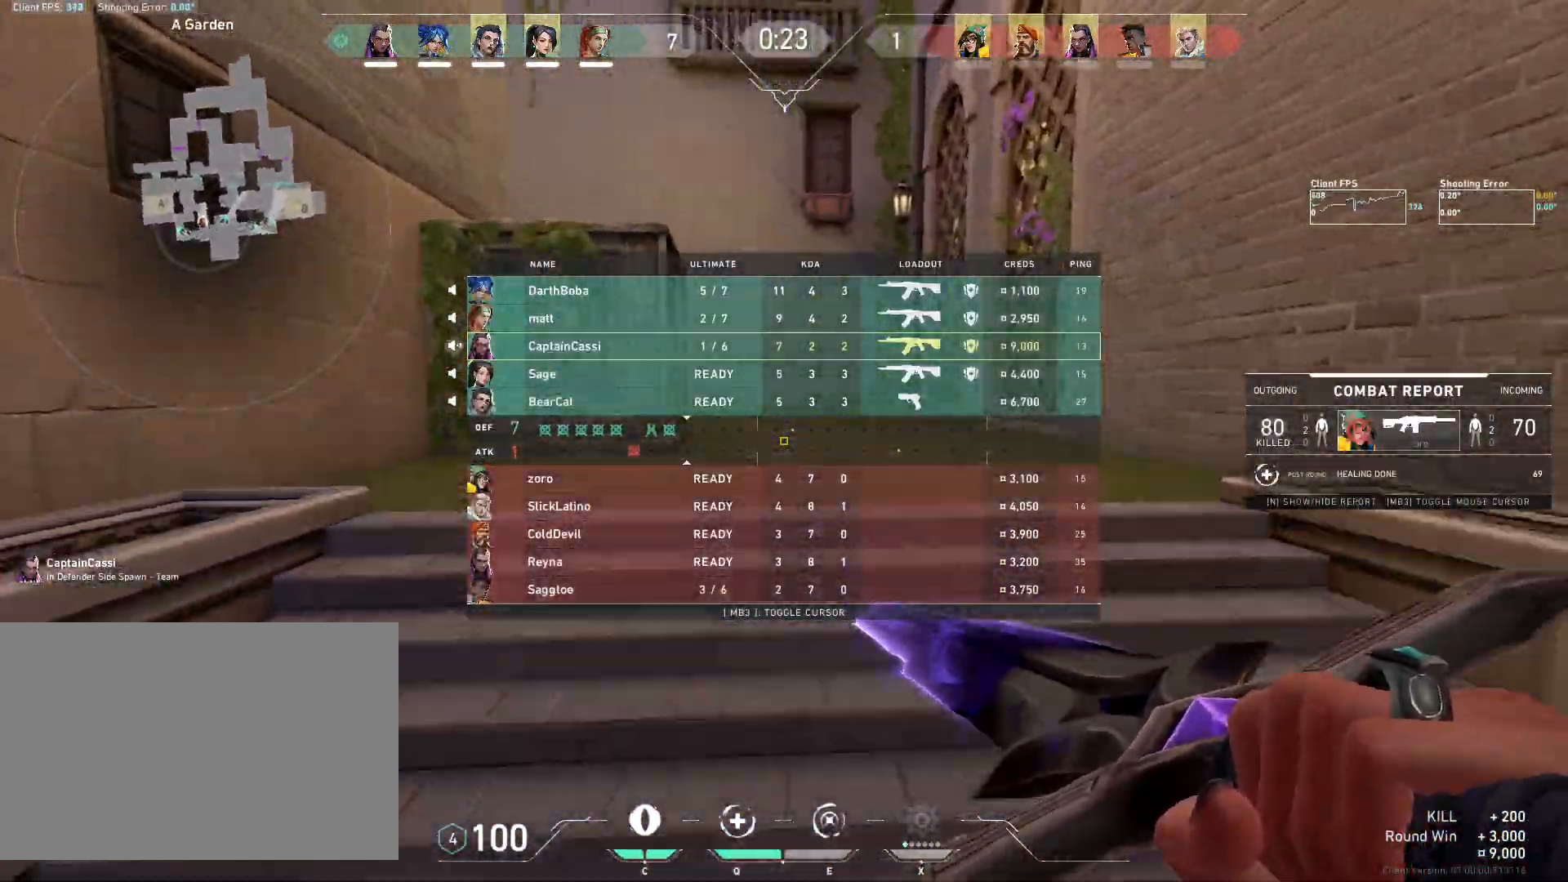
{"keys": ["w"], "mouse": [], "events": []}
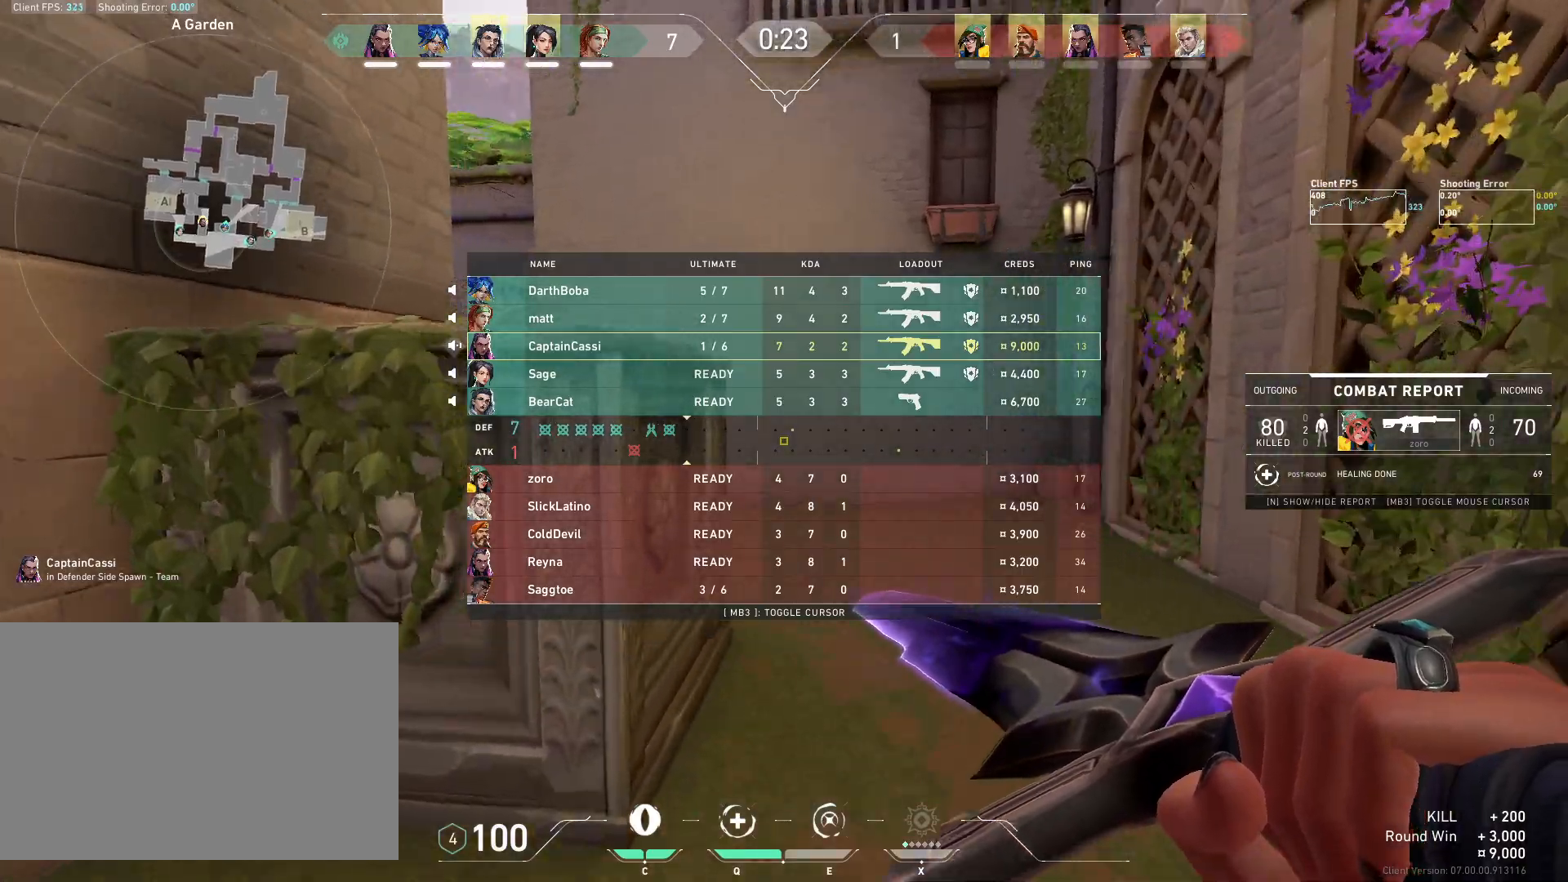
{"keys": ["w"], "mouse": [], "events": []}
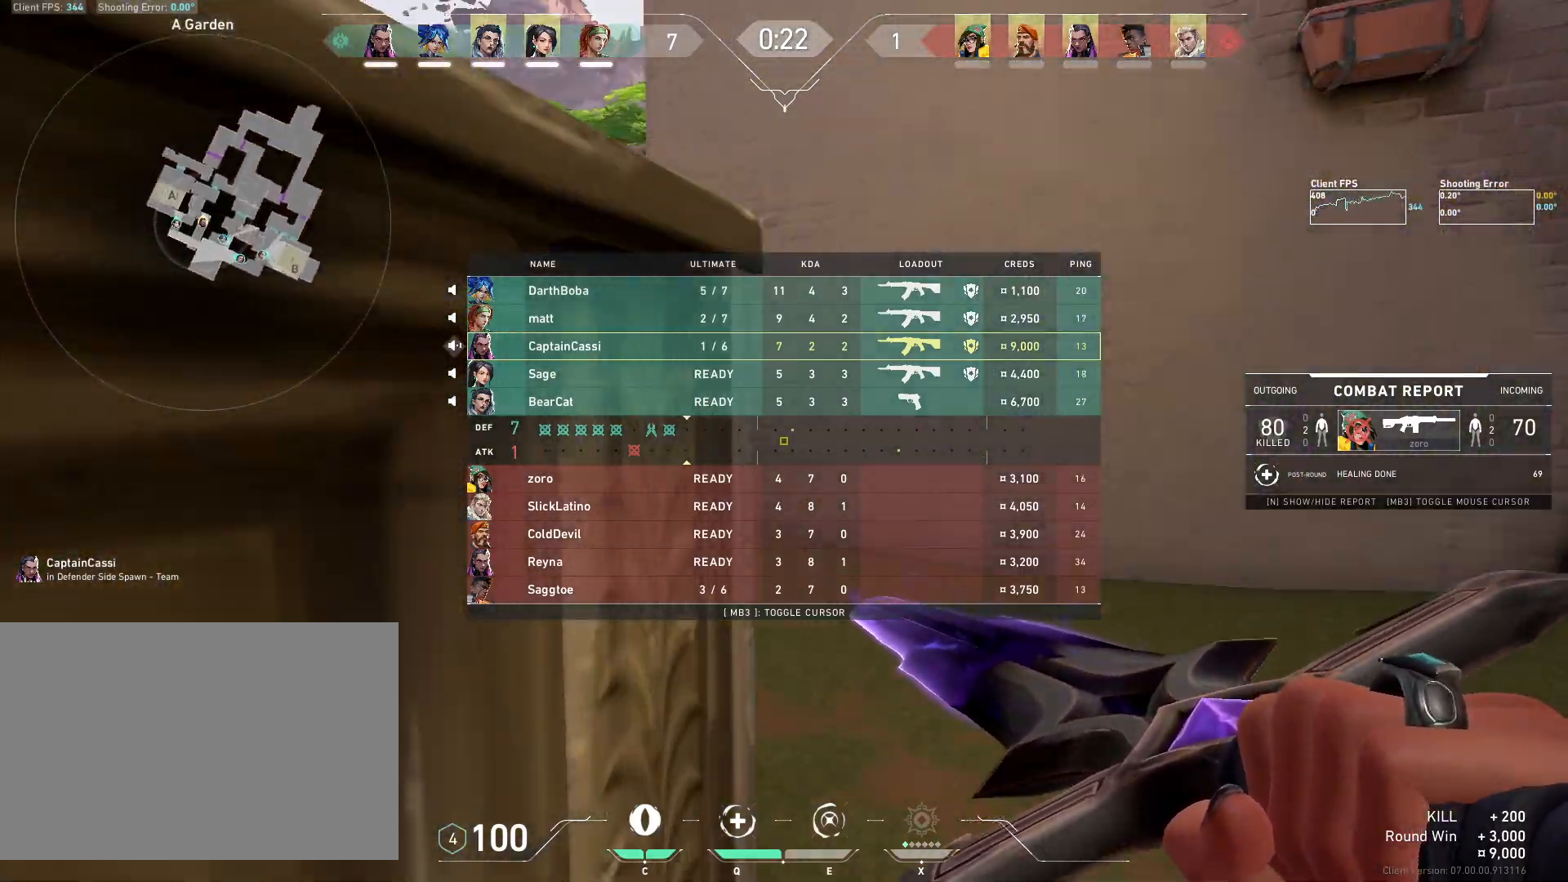
{"keys": ["w"], "mouse": [], "events": []}
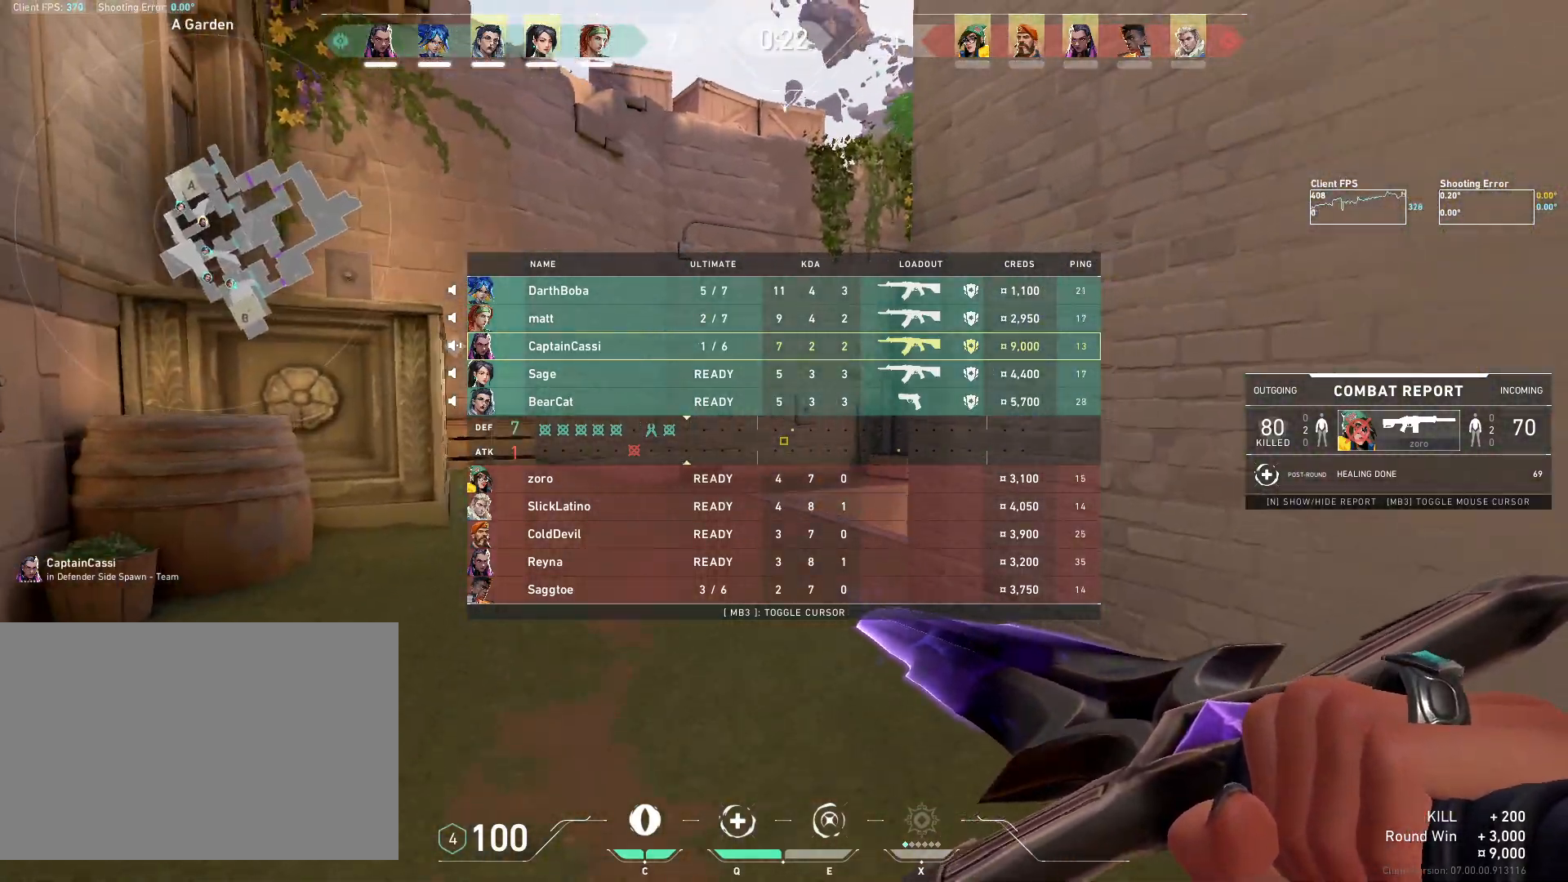
{"keys": ["w"], "mouse": [], "events": []}
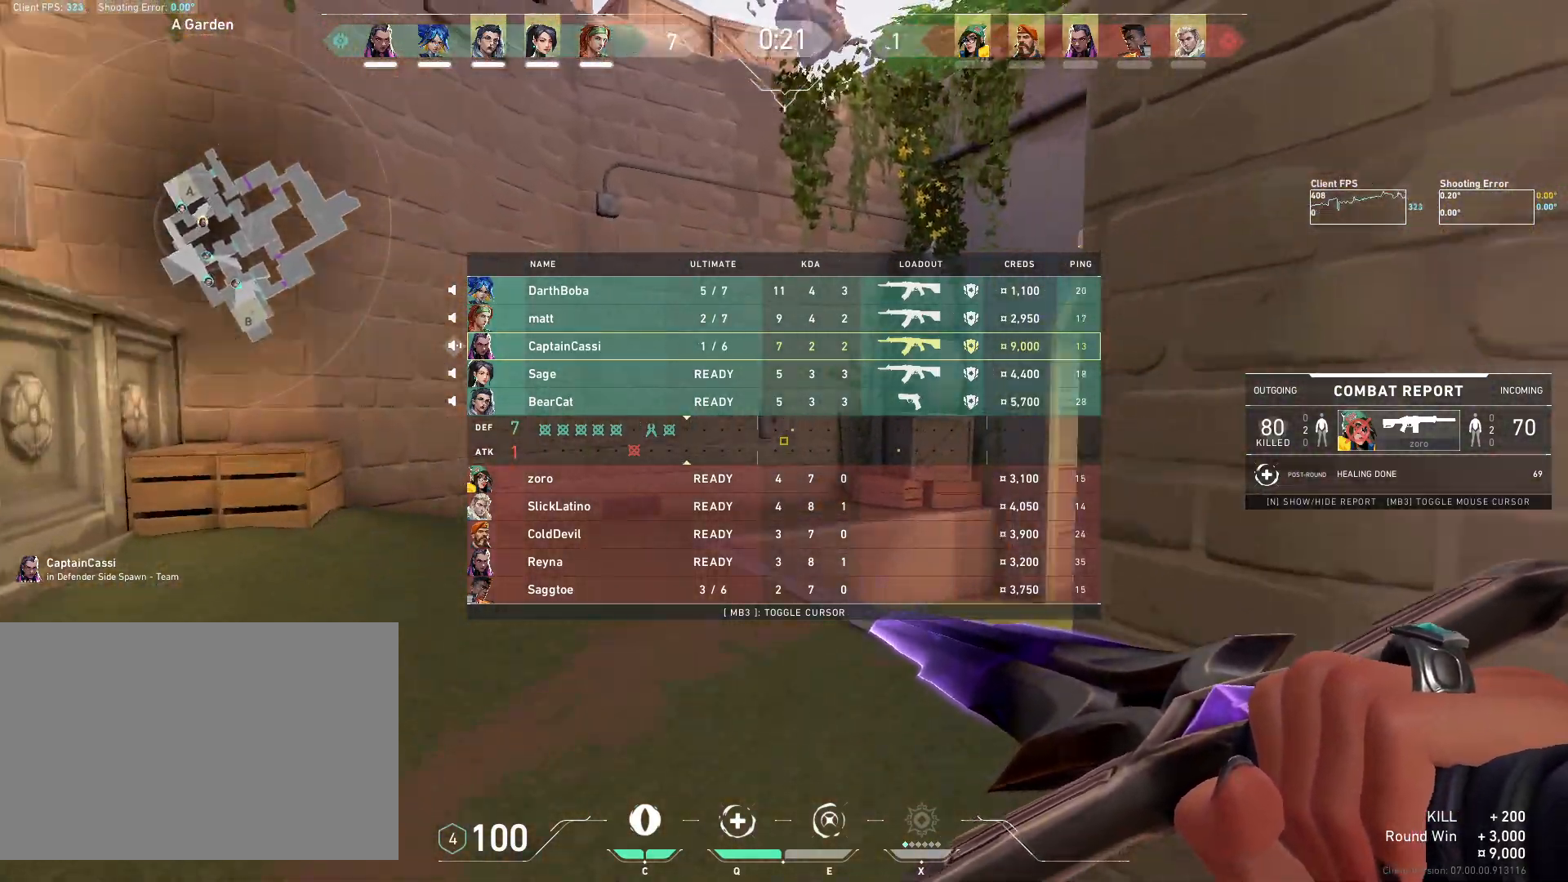
{"keys": ["w"], "mouse": [], "events": []}
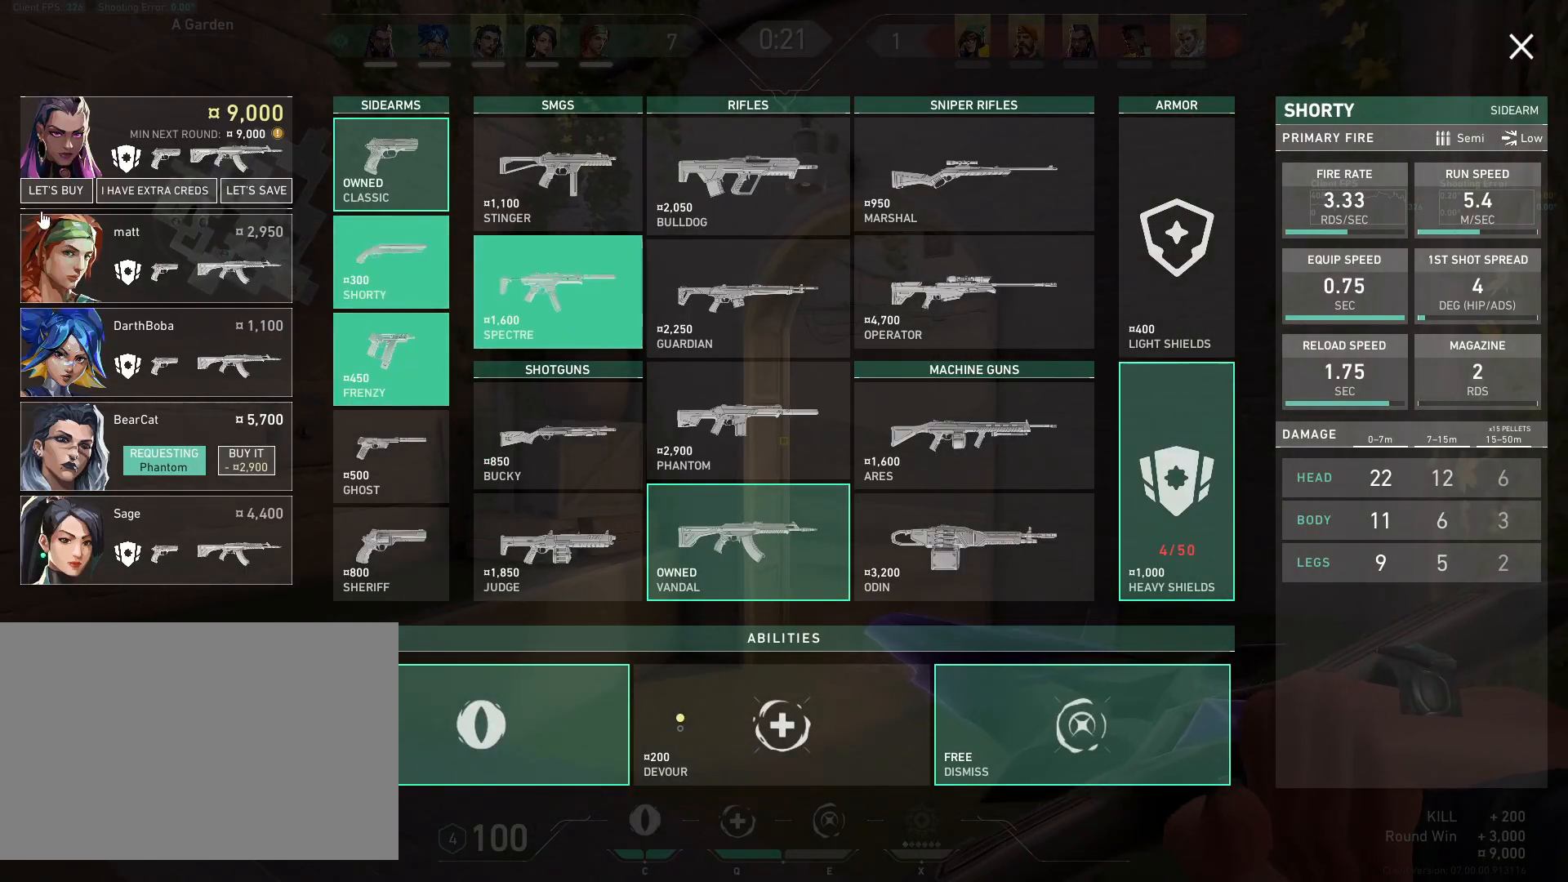
{"keys": ["w"], "mouse": ["left"], "events": [[100, "d", "down"], [300, "d", "up"], [483, "mouse_left", "down"]]}
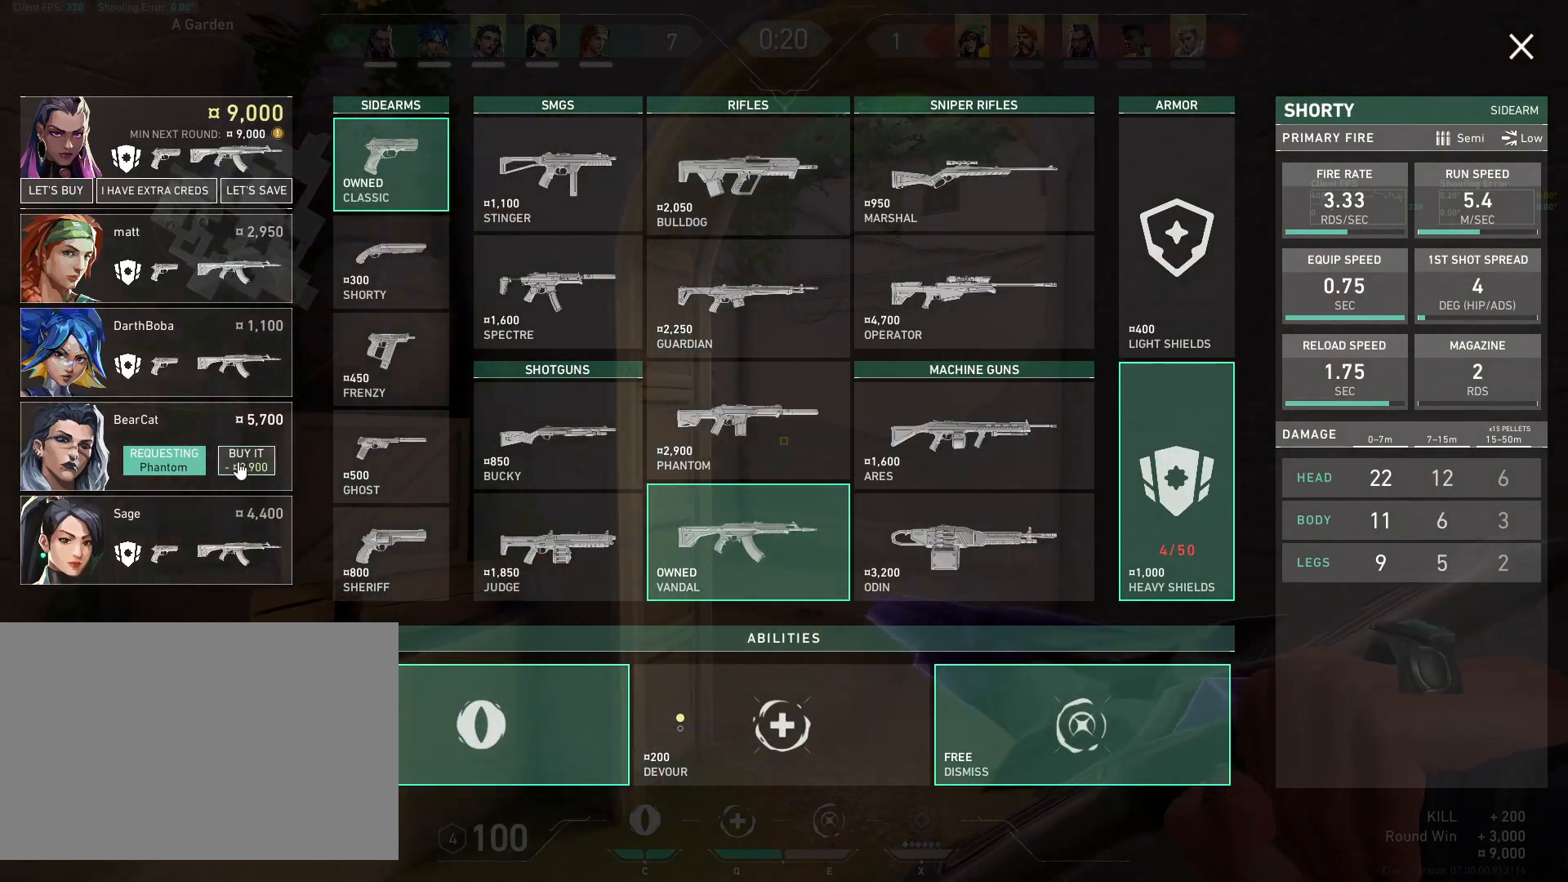
{"keys": ["w"], "mouse": [], "events": [[117, "mouse_left", "up"]]}
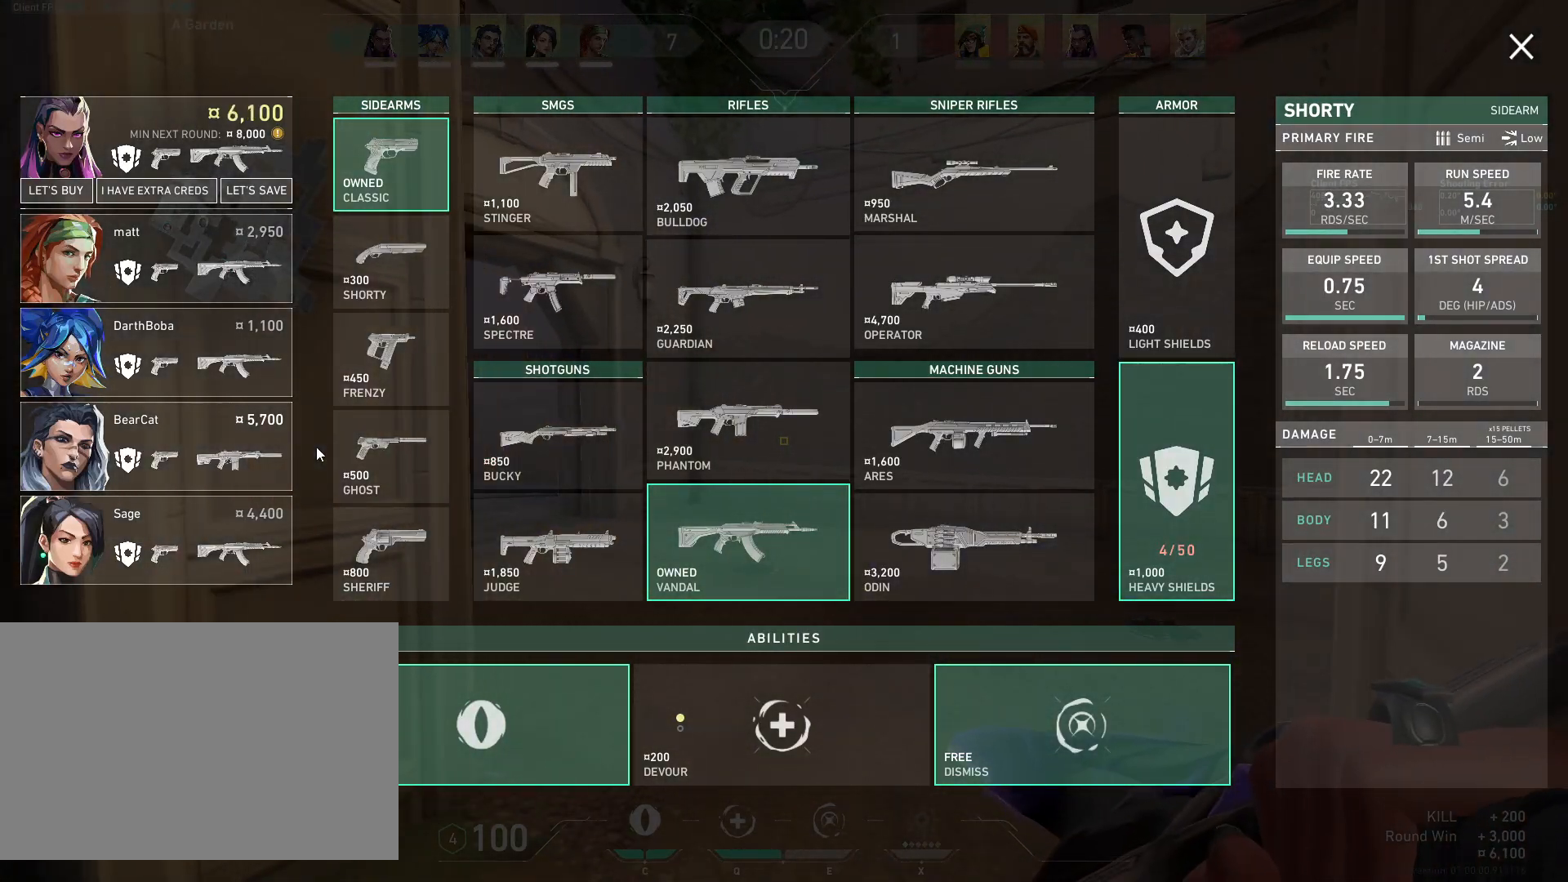
{"keys": ["d"], "mouse": [], "events": [[200, "d", "down"], [367, "w", "up"]]}
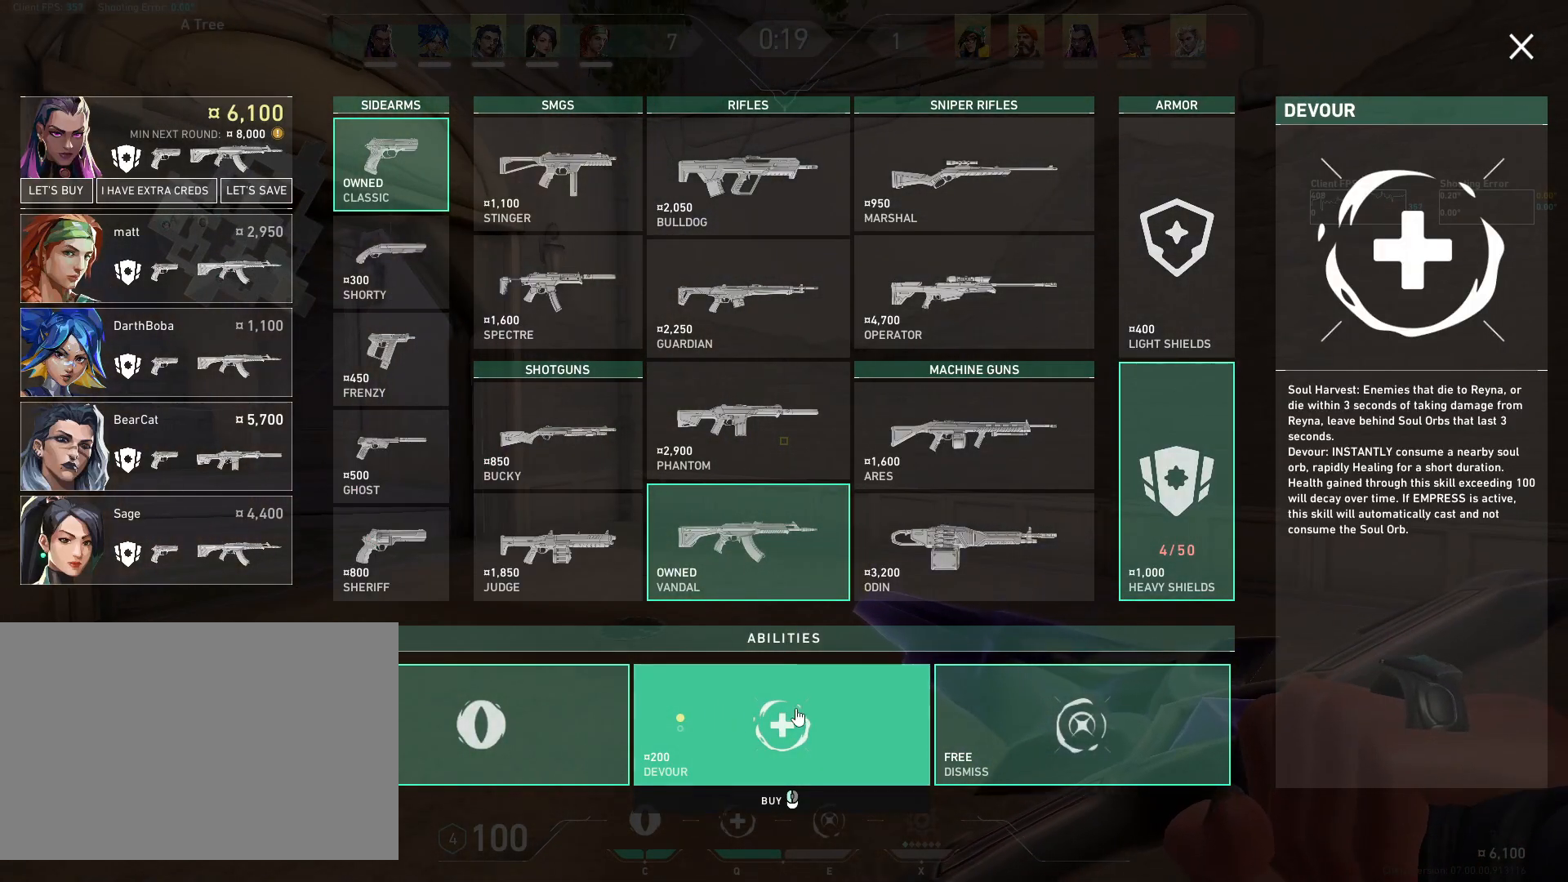
{"keys": ["d"], "mouse": [], "events": [[17, "mouse_left", "down"], [133, "mouse_left", "up"]]}
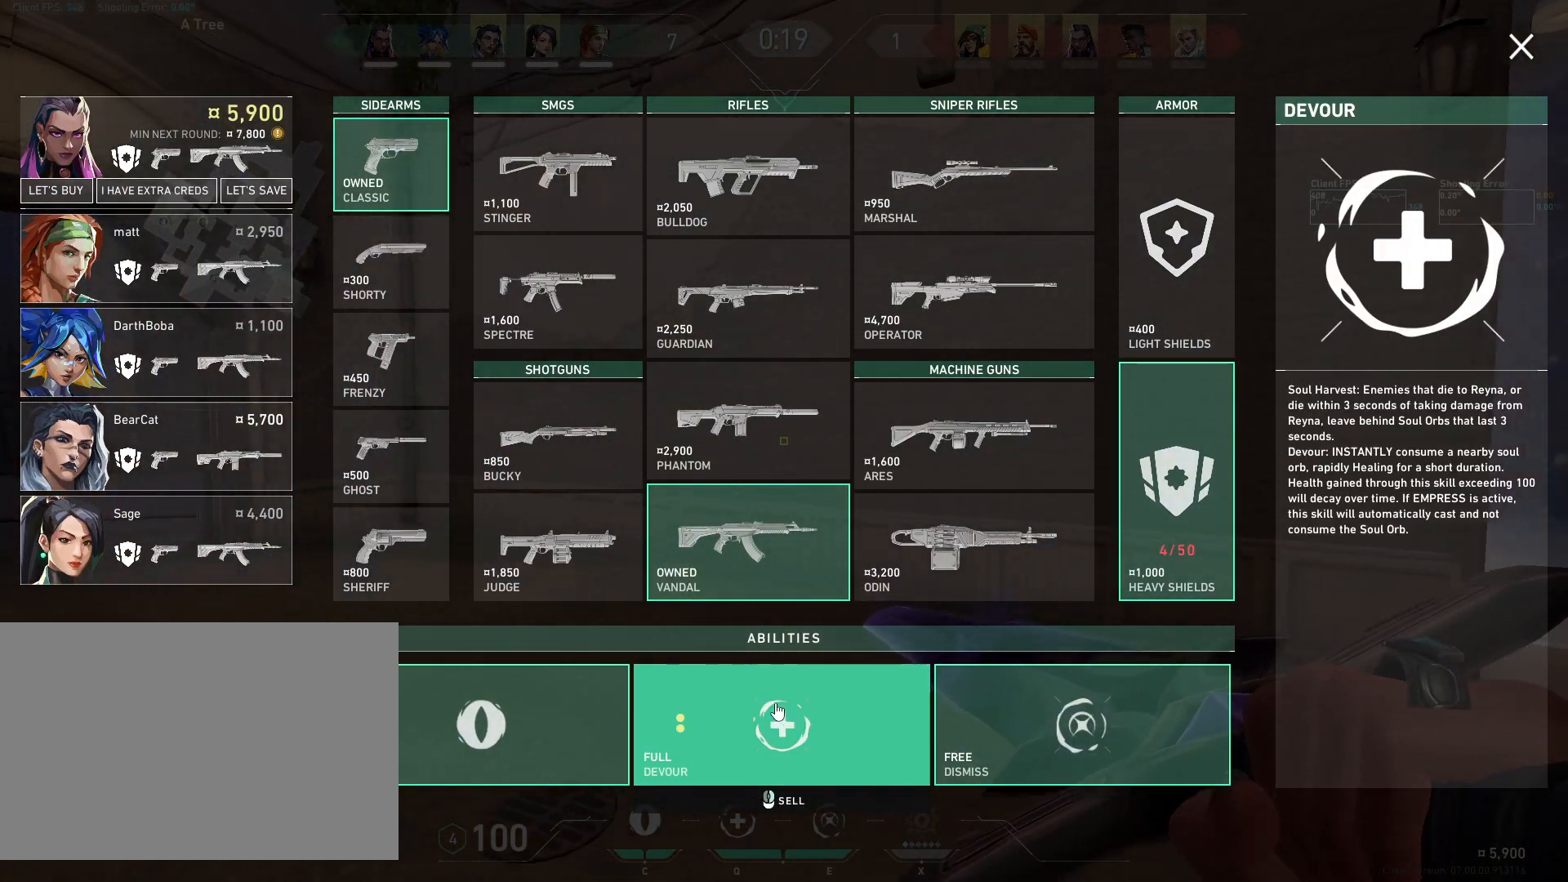
{"keys": ["w"], "mouse": [], "events": [[383, "w", "down"], [433, "d", "up"]]}
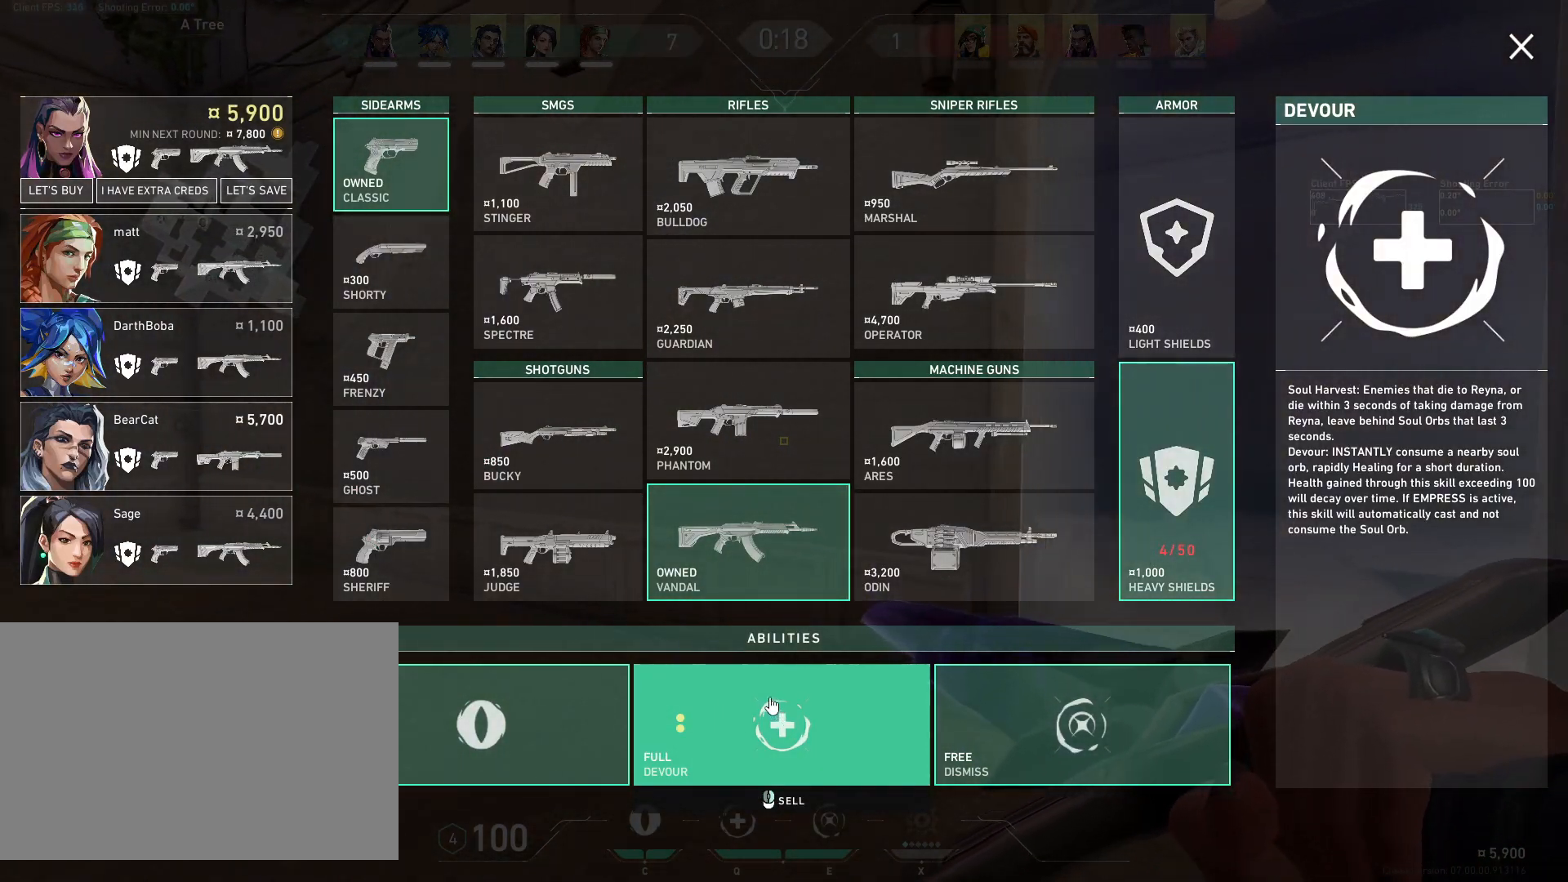
{"keys": ["w"], "mouse": ["right"], "events": [[383, "mouse_right", "down"]]}
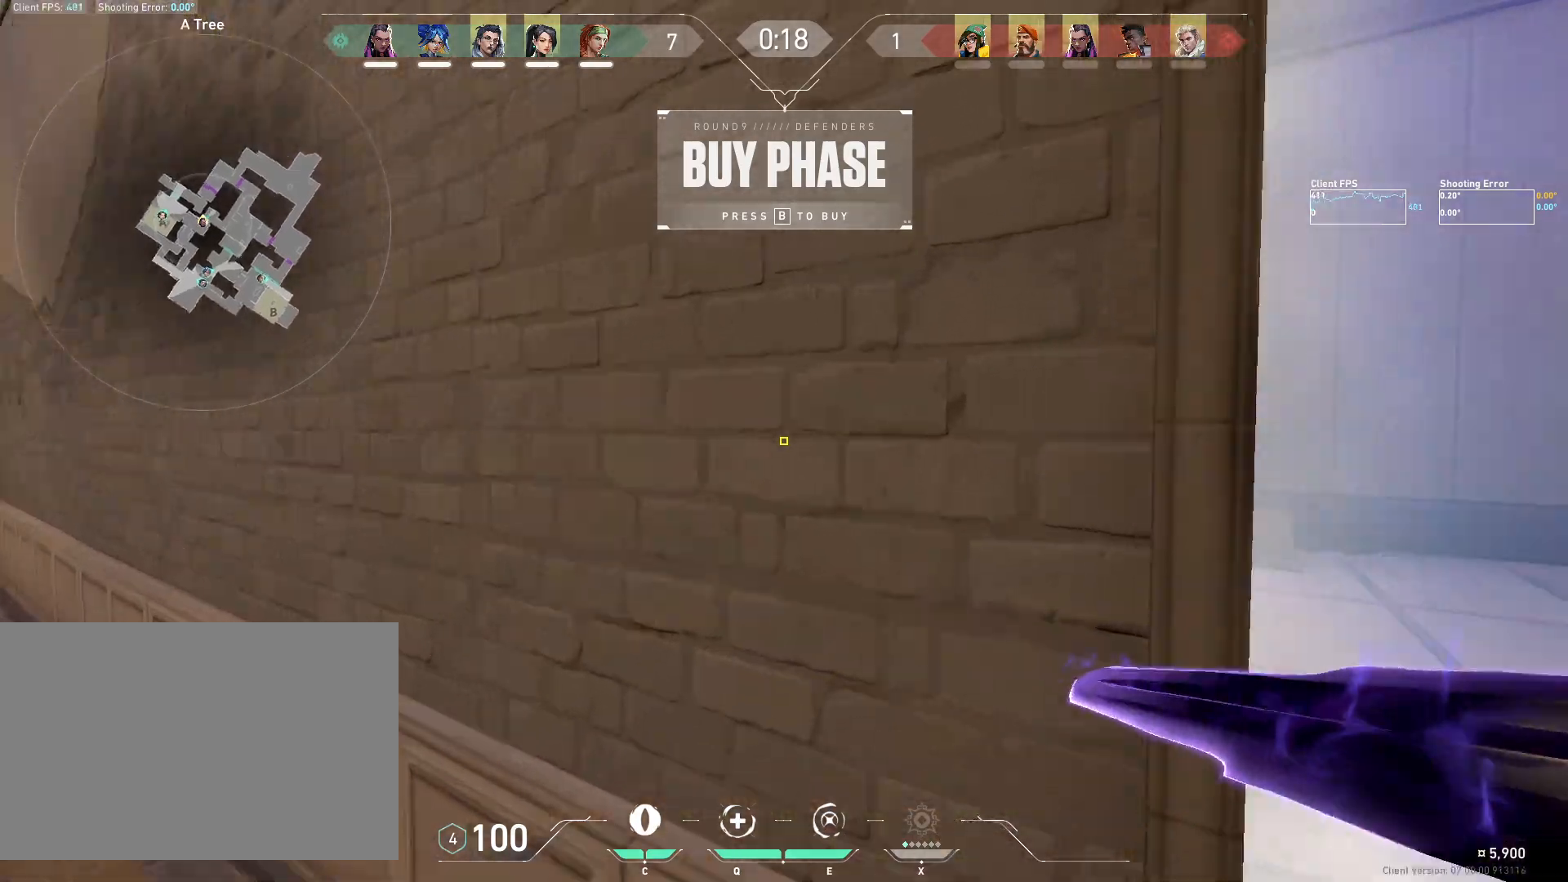
{"keys": ["s"], "mouse": [], "events": [[150, "w", "up"], [167, "mouse_right", "up"], [267, "s", "down"]]}
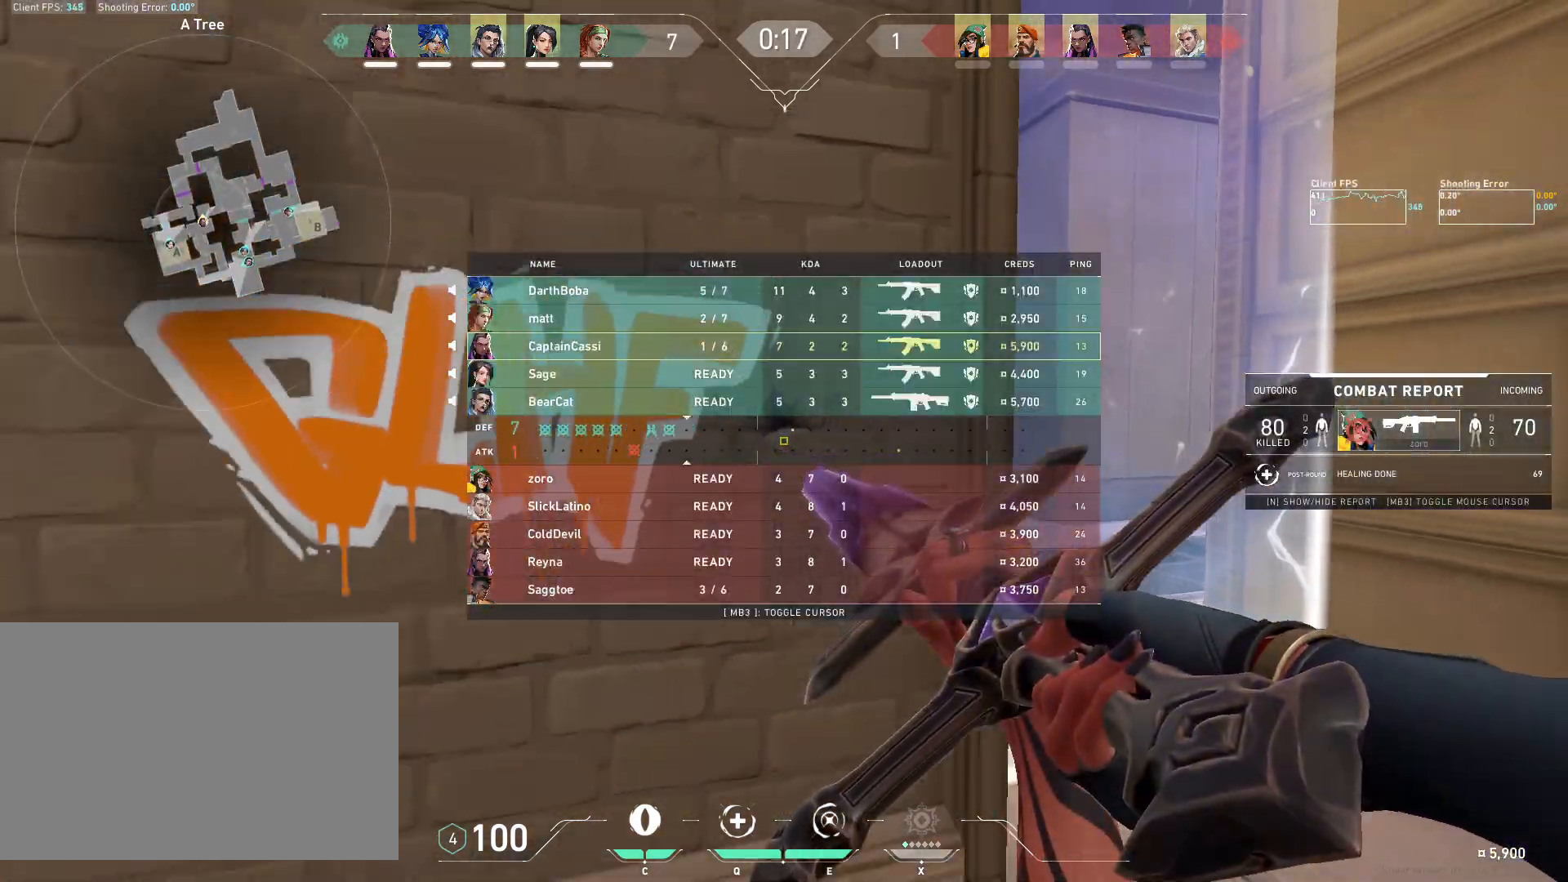
{"keys": ["w"], "mouse": [], "events": [[33, "mouse_mb4", "down"], [67, "s", "up"], [183, "mouse_mb4", "up"], [200, "w", "down"], [267, "mouse_mb4", "down"], [433, "mouse_mb4", "up"]]}
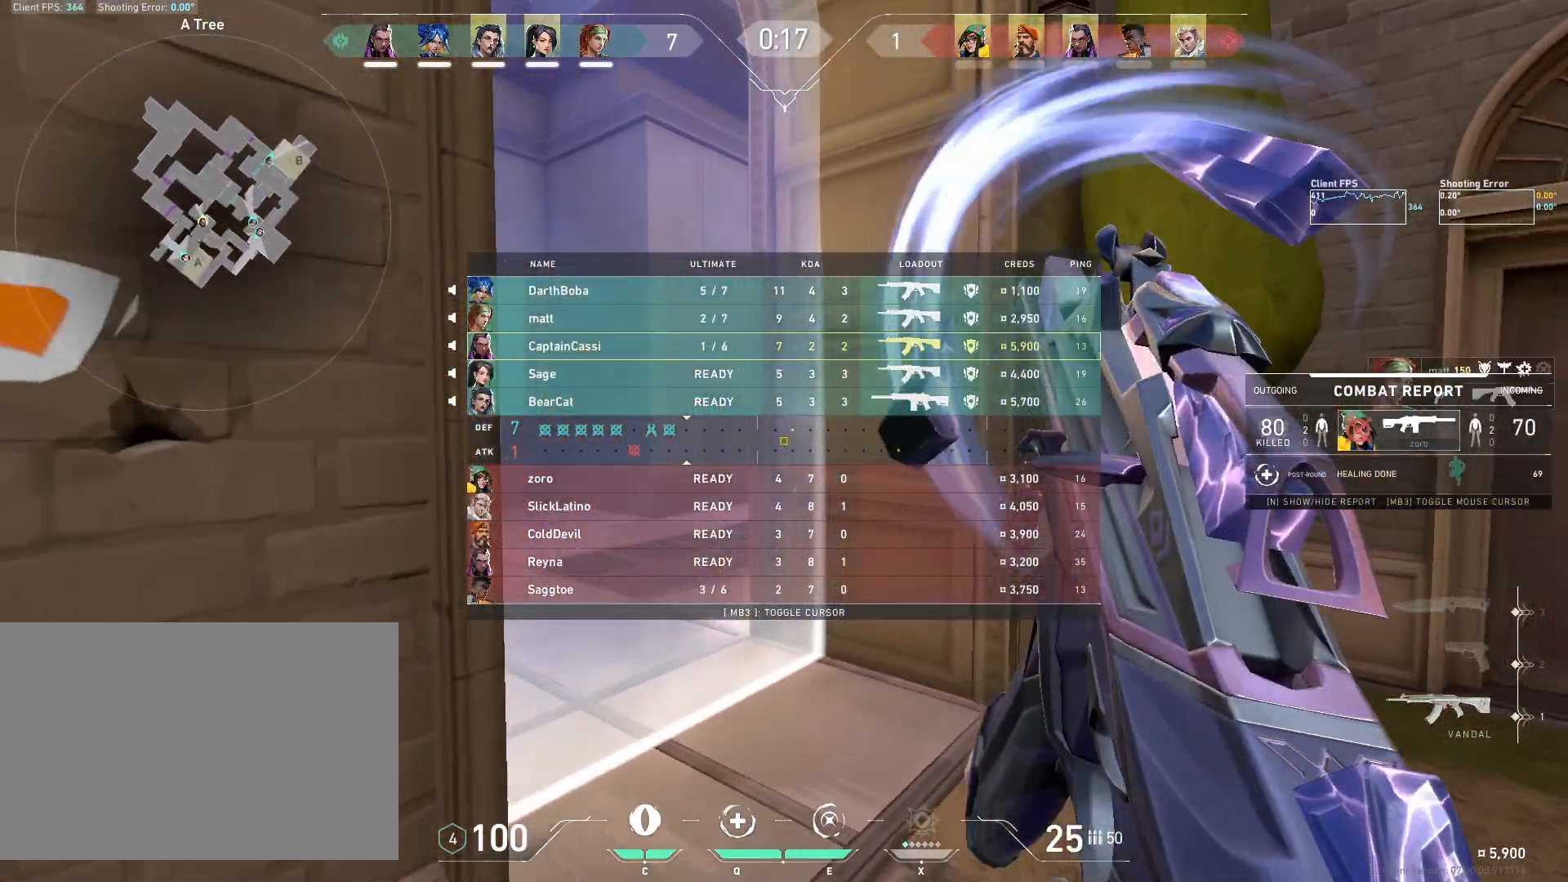
{"keys": ["a"], "mouse": [], "events": [[283, "a", "down"], [333, "w", "up"]]}
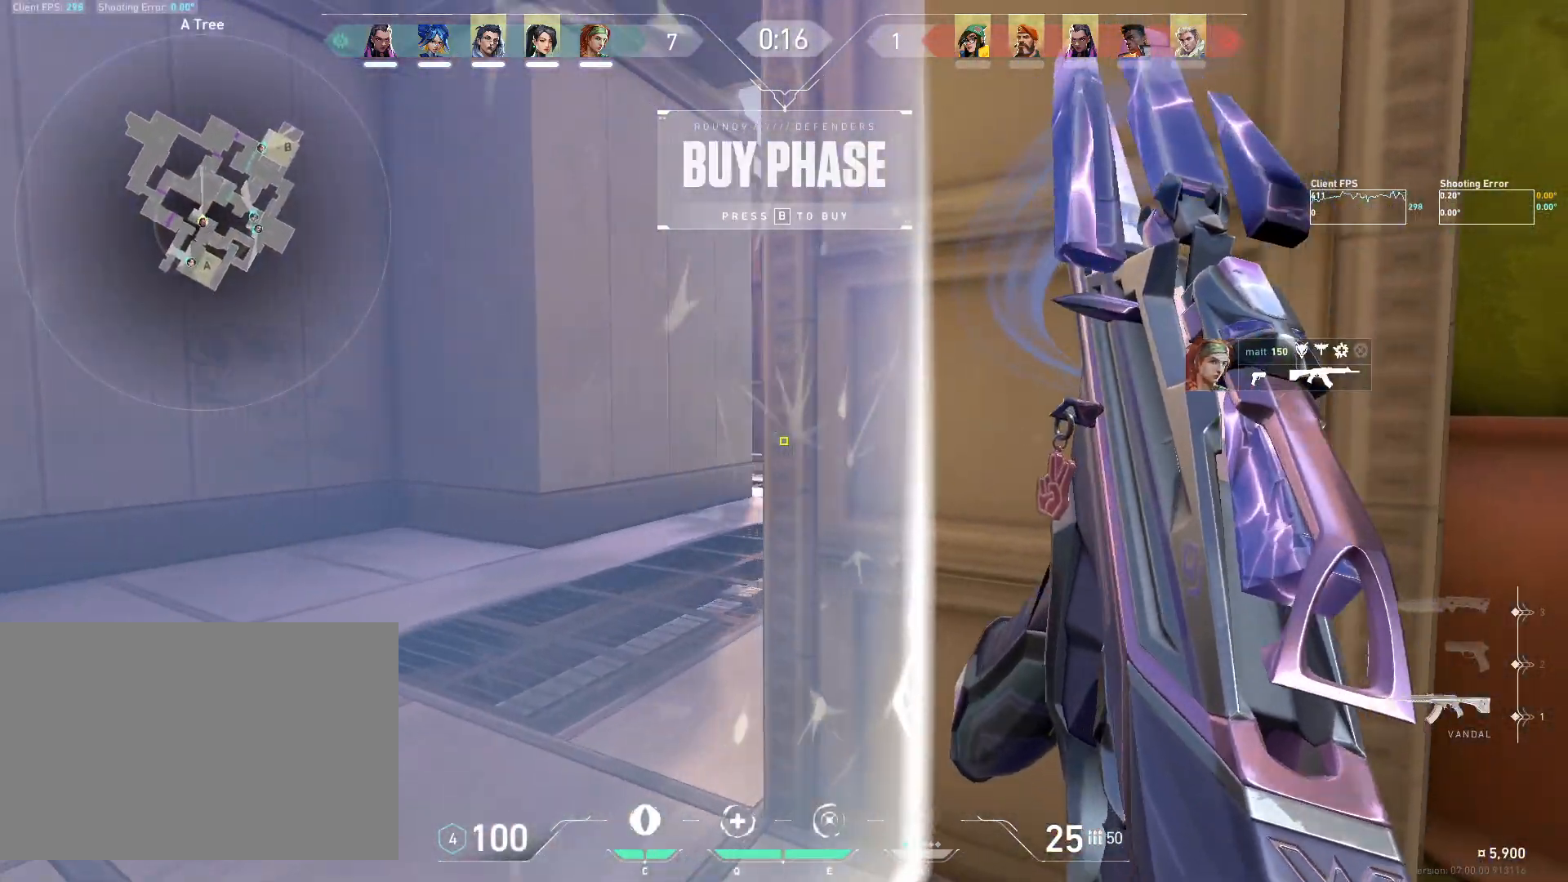
{"keys": [], "mouse": [], "events": [[67, "s", "down"], [133, "a", "up"], [217, "s", "up"], [317, "a", "down"], [433, "a", "up"]]}
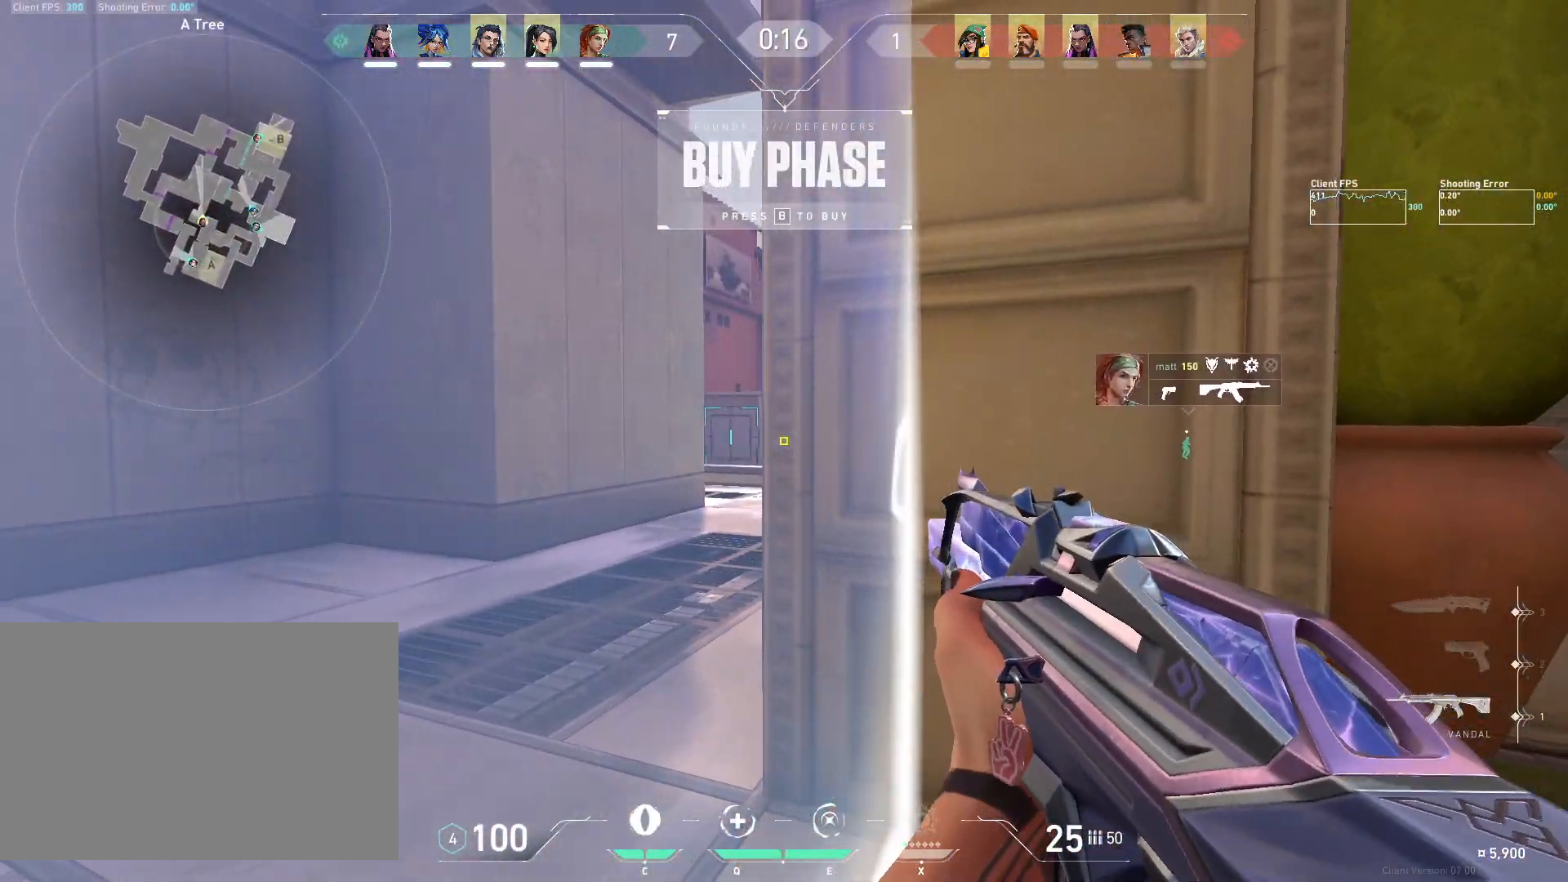
{"keys": [], "mouse": [], "events": []}
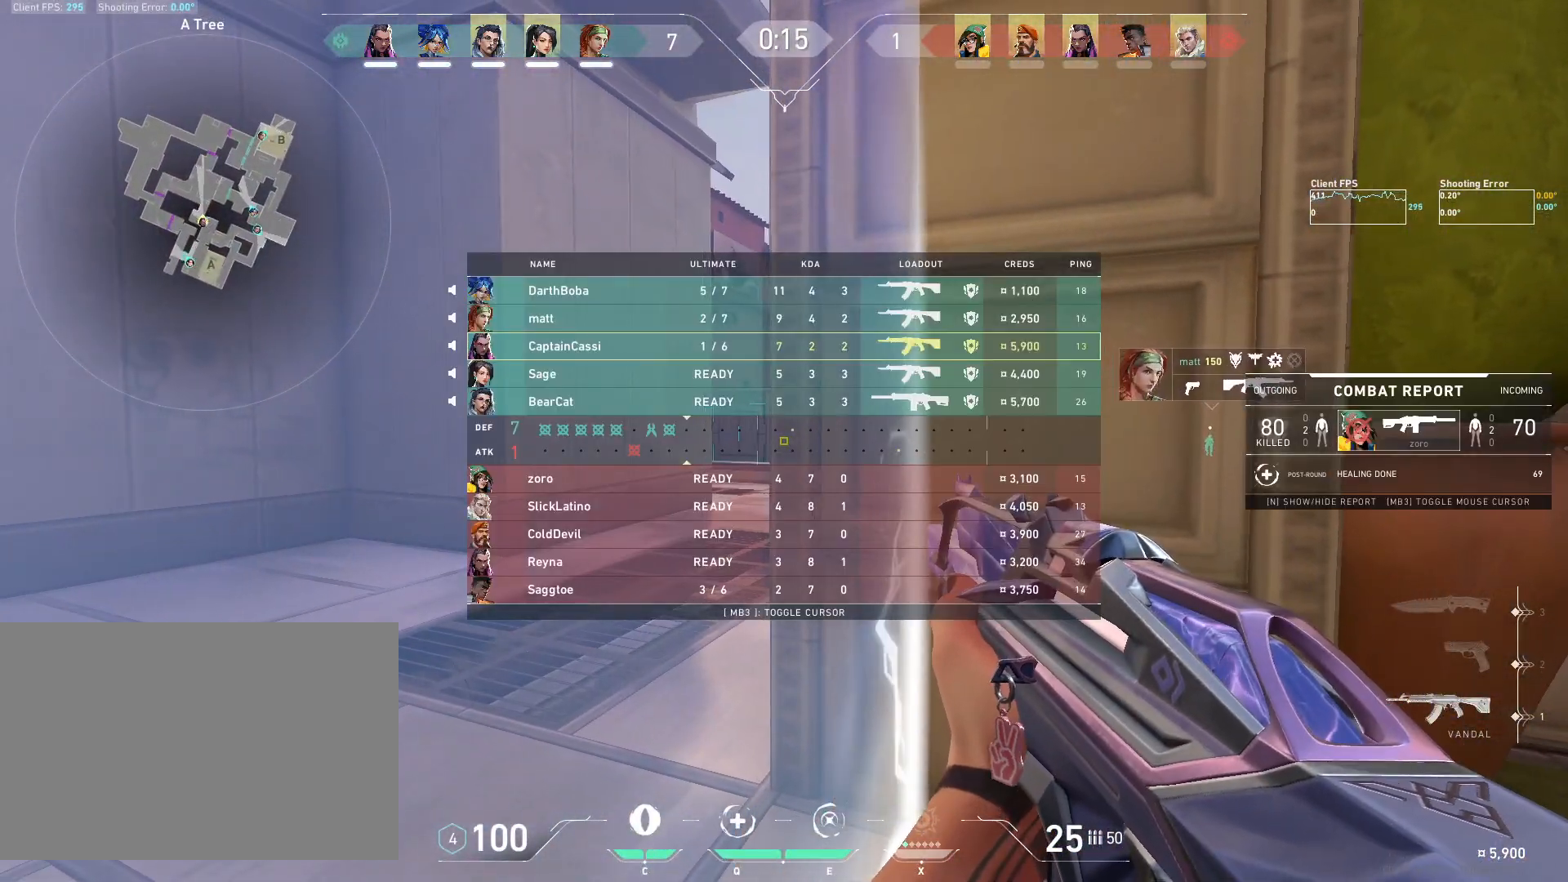
{"keys": [], "mouse": [], "events": [[50, "mouse_mb5", "down"], [100, "d", "down"], [250, "mouse_mb5", "up"], [267, "d", "up"], [300, "mouse_mb5", "down"], [400, "mouse_mb5", "up"]]}
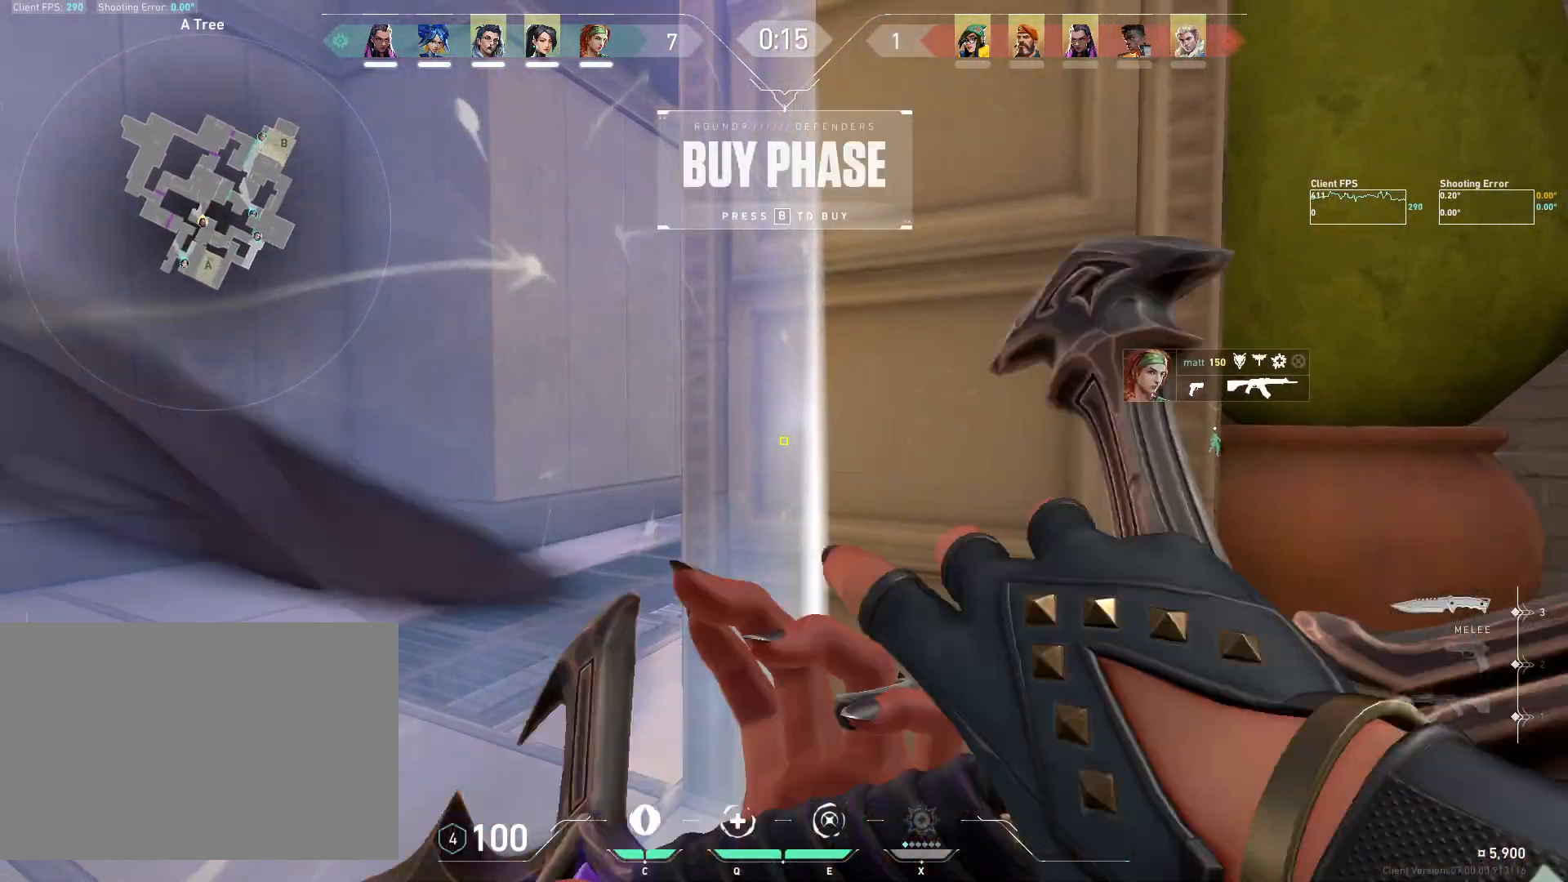
{"keys": [], "mouse": [], "events": []}
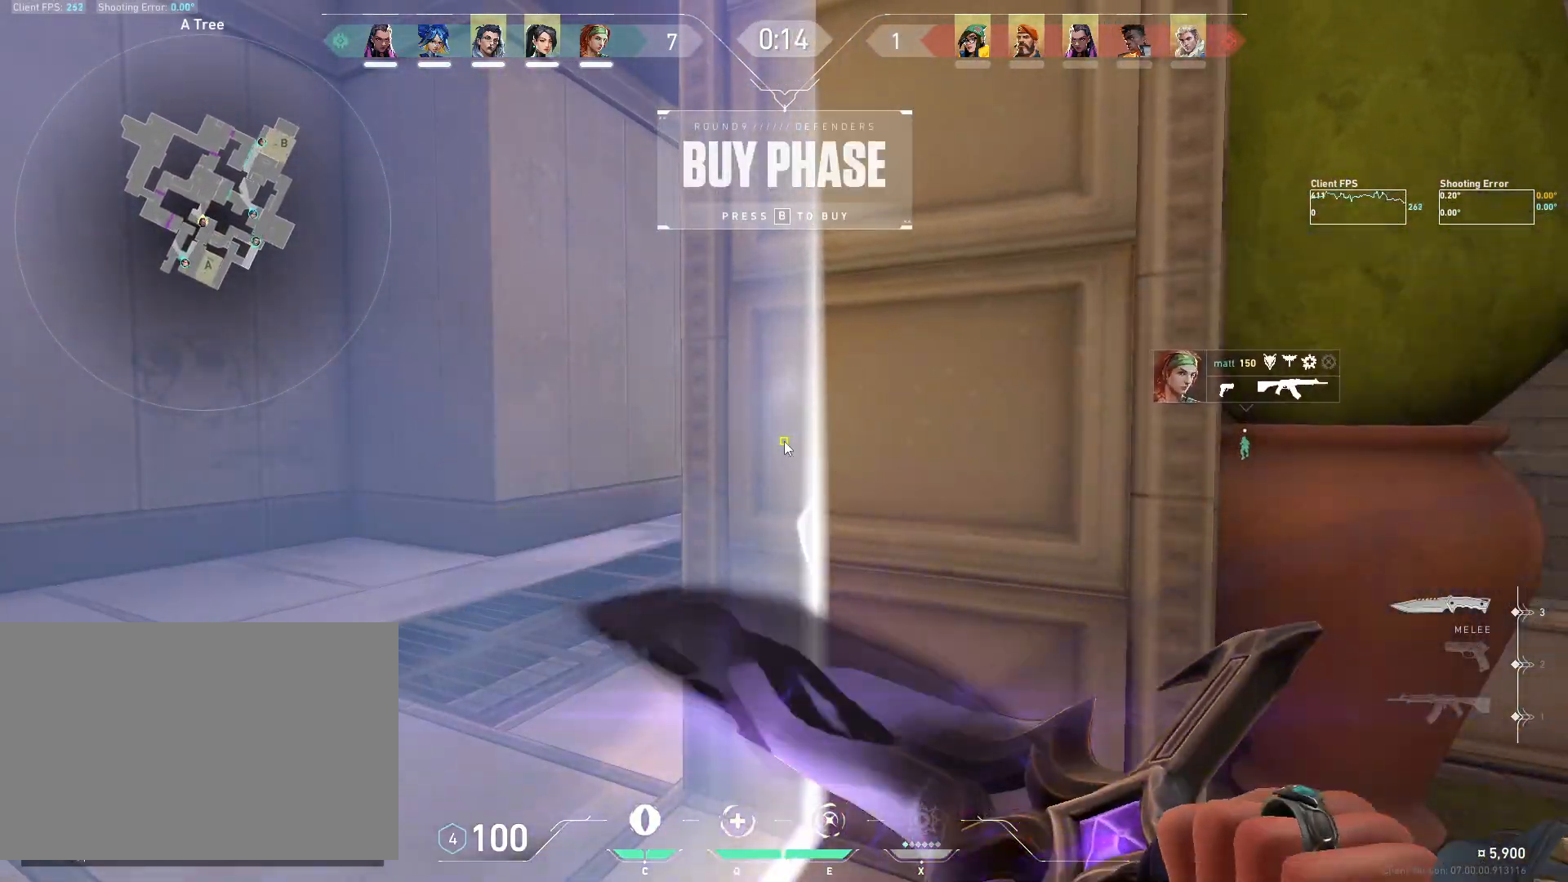
{"keys": [], "mouse": [], "events": [[250, "a", "down"], [383, "a", "up"]]}
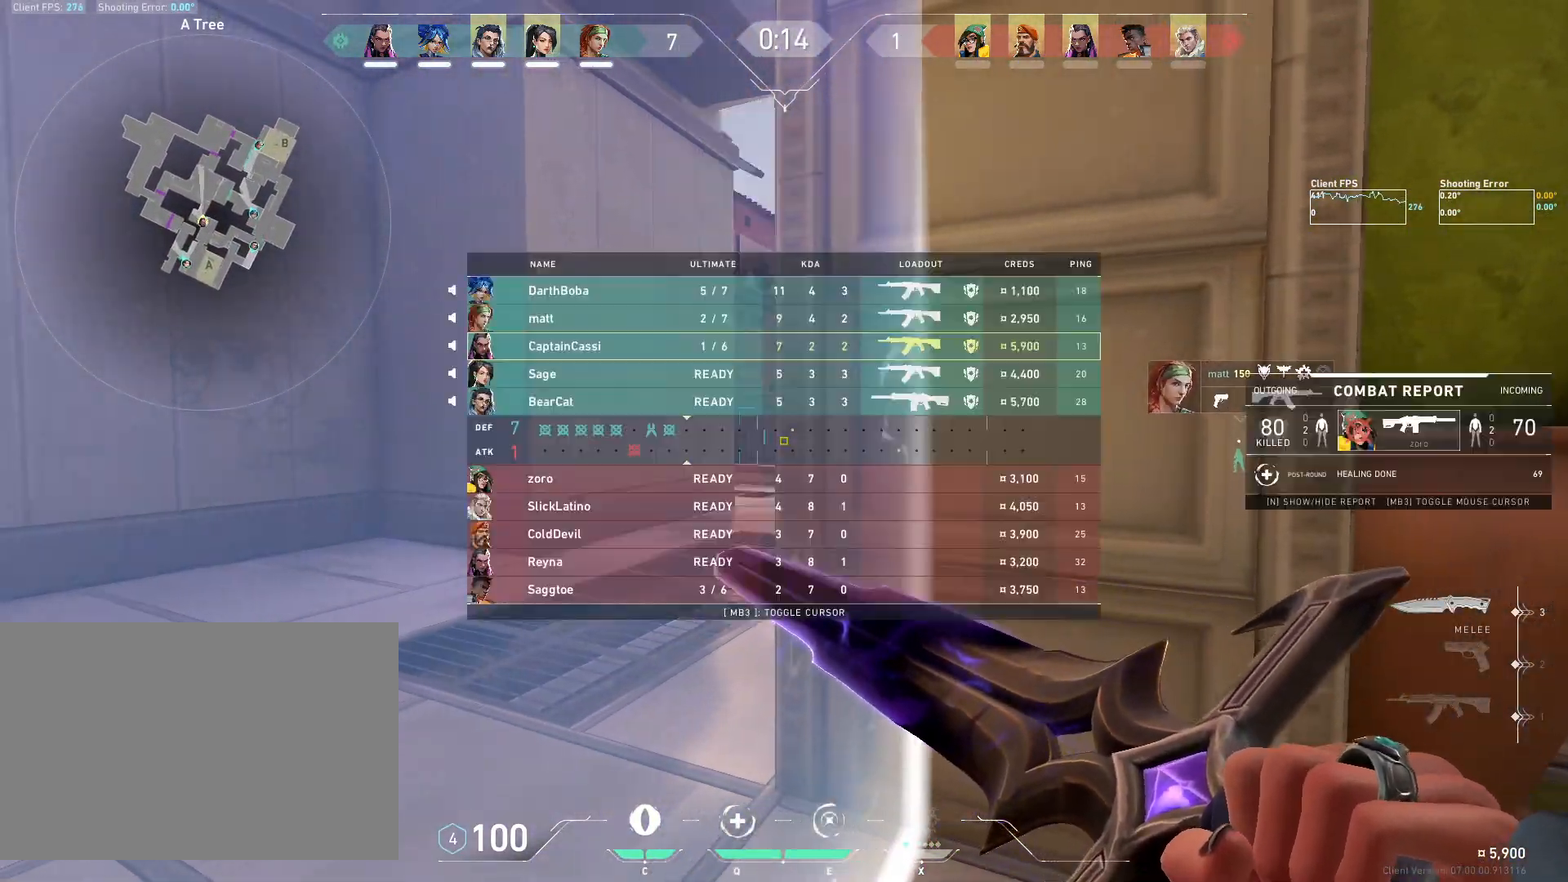
{"keys": [], "mouse": ["mb4"], "events": [[167, "a", "down"], [350, "mouse_mb4", "down"], [467, "a", "up"]]}
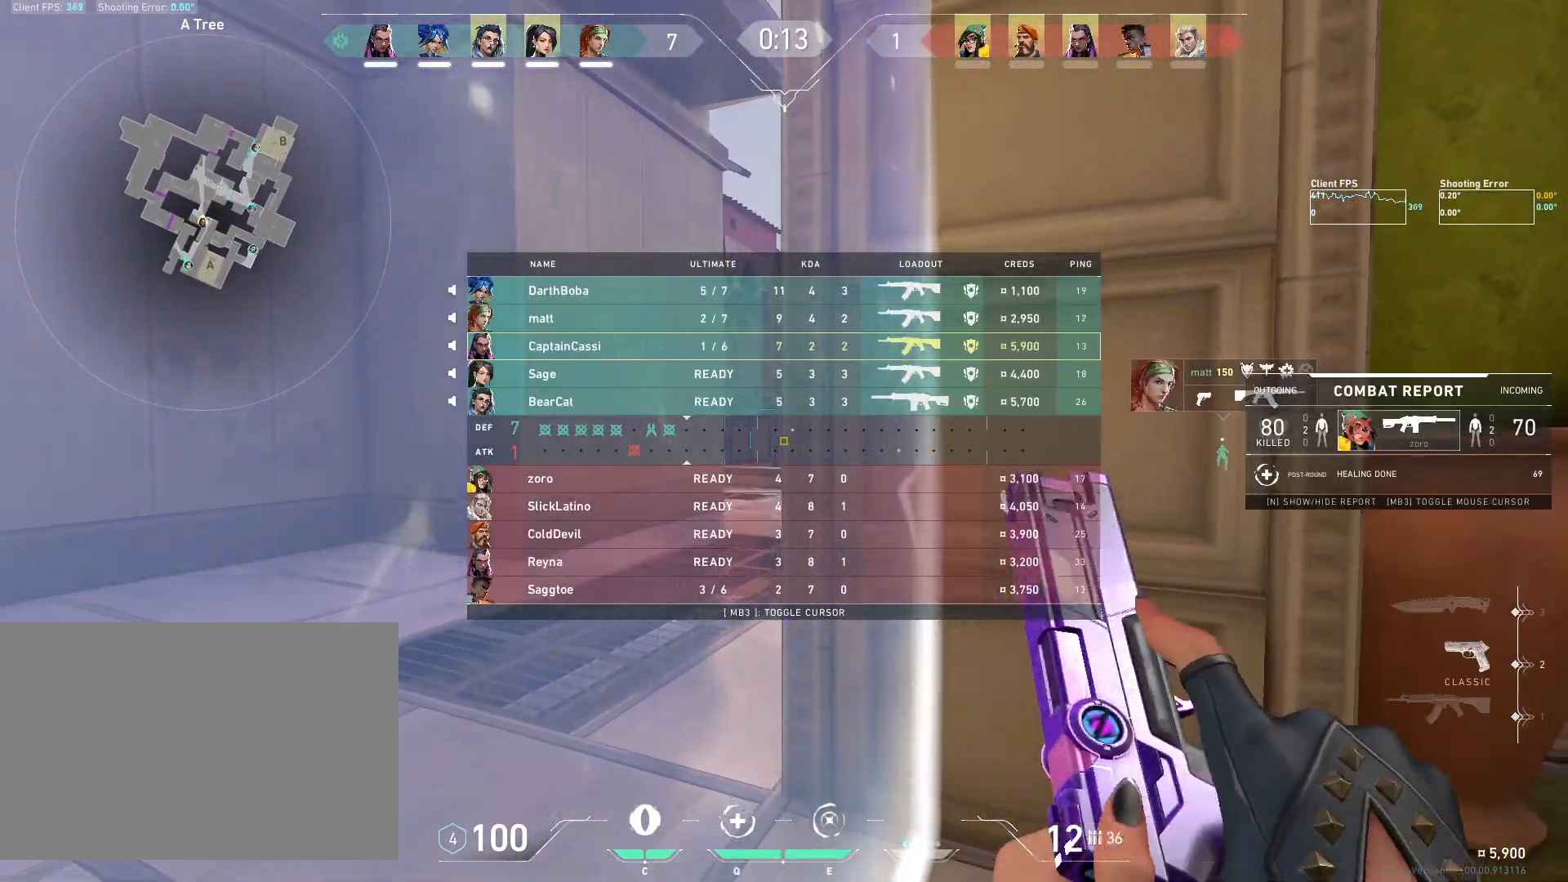
{"keys": ["a"], "mouse": [], "events": [[33, "mouse_mb4", "up"], [183, "mouse_mb4", "down"], [400, "mouse_mb4", "up"], [450, "a", "down"]]}
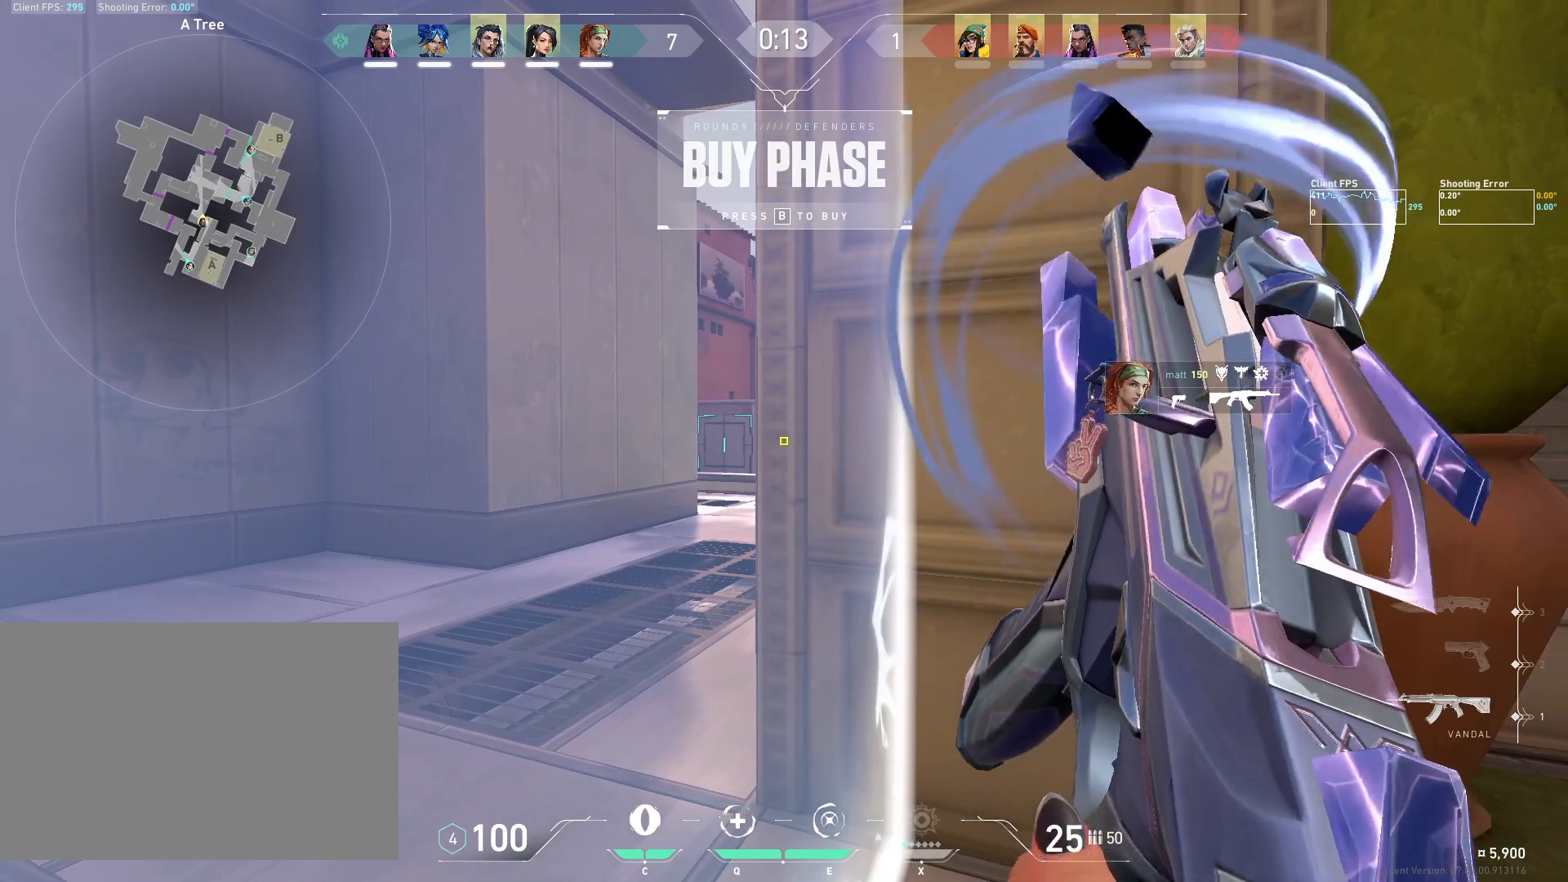
{"keys": [], "mouse": [], "events": [[300, "a", "up"]]}